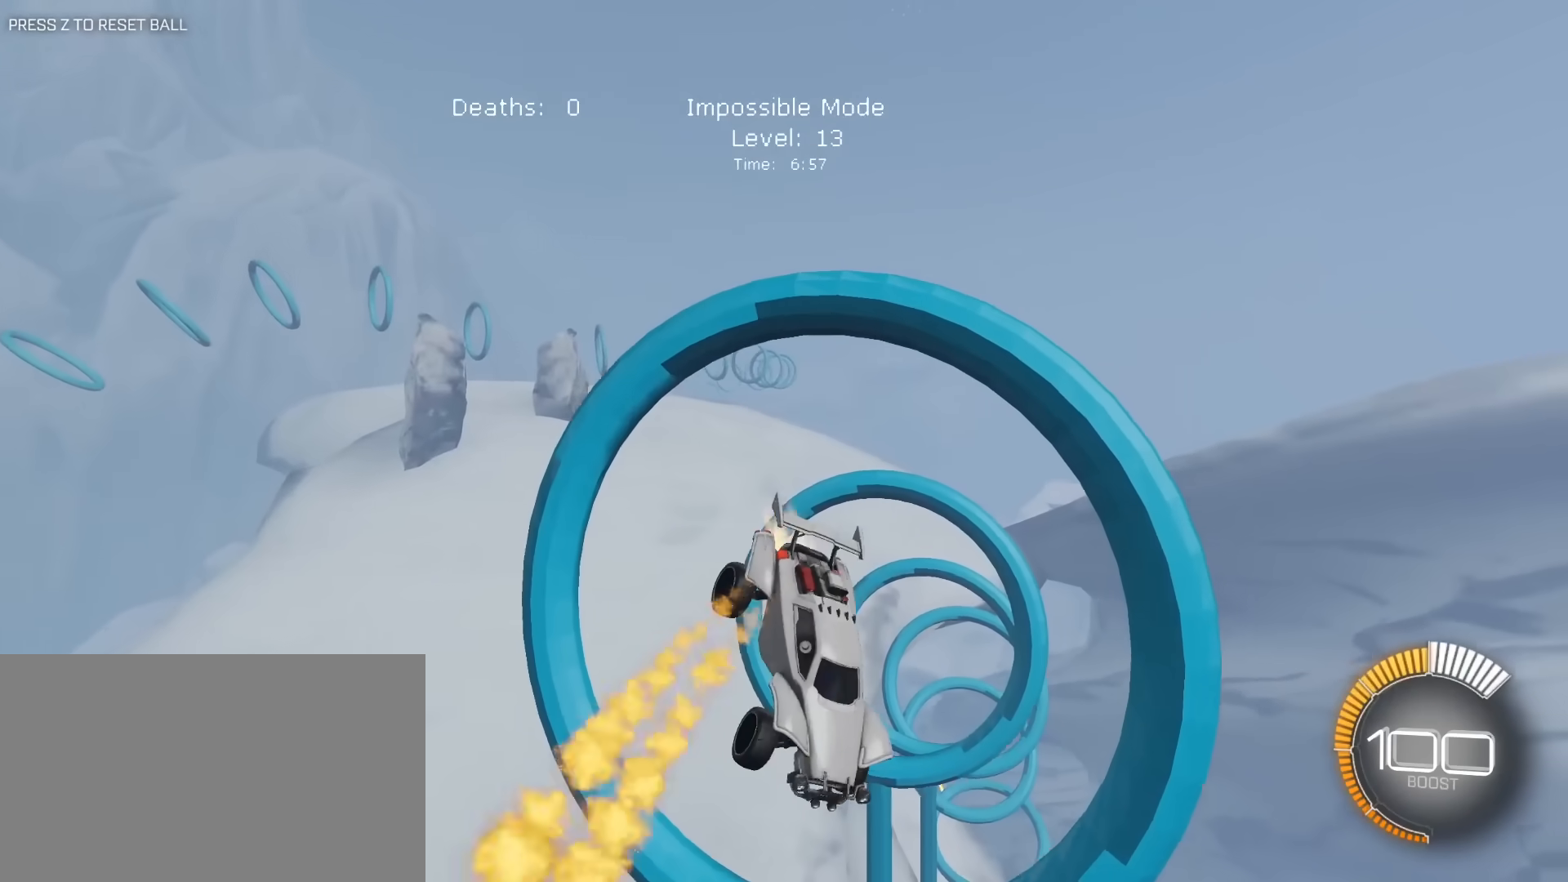
Gameplay with keyboard and mouse; each line is a JSON object with the keys and mouse buttons held at the frame after it. "events" lists presses ("down") and releases ("up") of "1", "2", "3", "4", "5", "a", "alt", "c", "caps_lock", "ctrl", "d", "e", "f", "g", "q", "r", "s", "shift", "space", "t", "tab", "v", "w", "x", "z", "mouse_left", "mouse_wheel" and "mouse_right" between this image and that frame as [ms after this image, input, new state], when the widget could be followed in between. "mouse_left", "mouse_wheel", "mouse_right" = the "left", "wheel", "right" buttons of the "mouse" list. No other keys are recorded. "wheel" means that the mouse wheel is clicked or scrolled. "mouse_move" is the direction in which the mouse moves at that frame (one of eight, or "still"), when it could be read.
{"keys": ["w"], "mouse": ["left"], "mouse_move": "still", "events": [[33, "e", "up"], [33, "mouse_left", "up"], [217, "d", "up"], [500, "mouse_left", "down"]]}
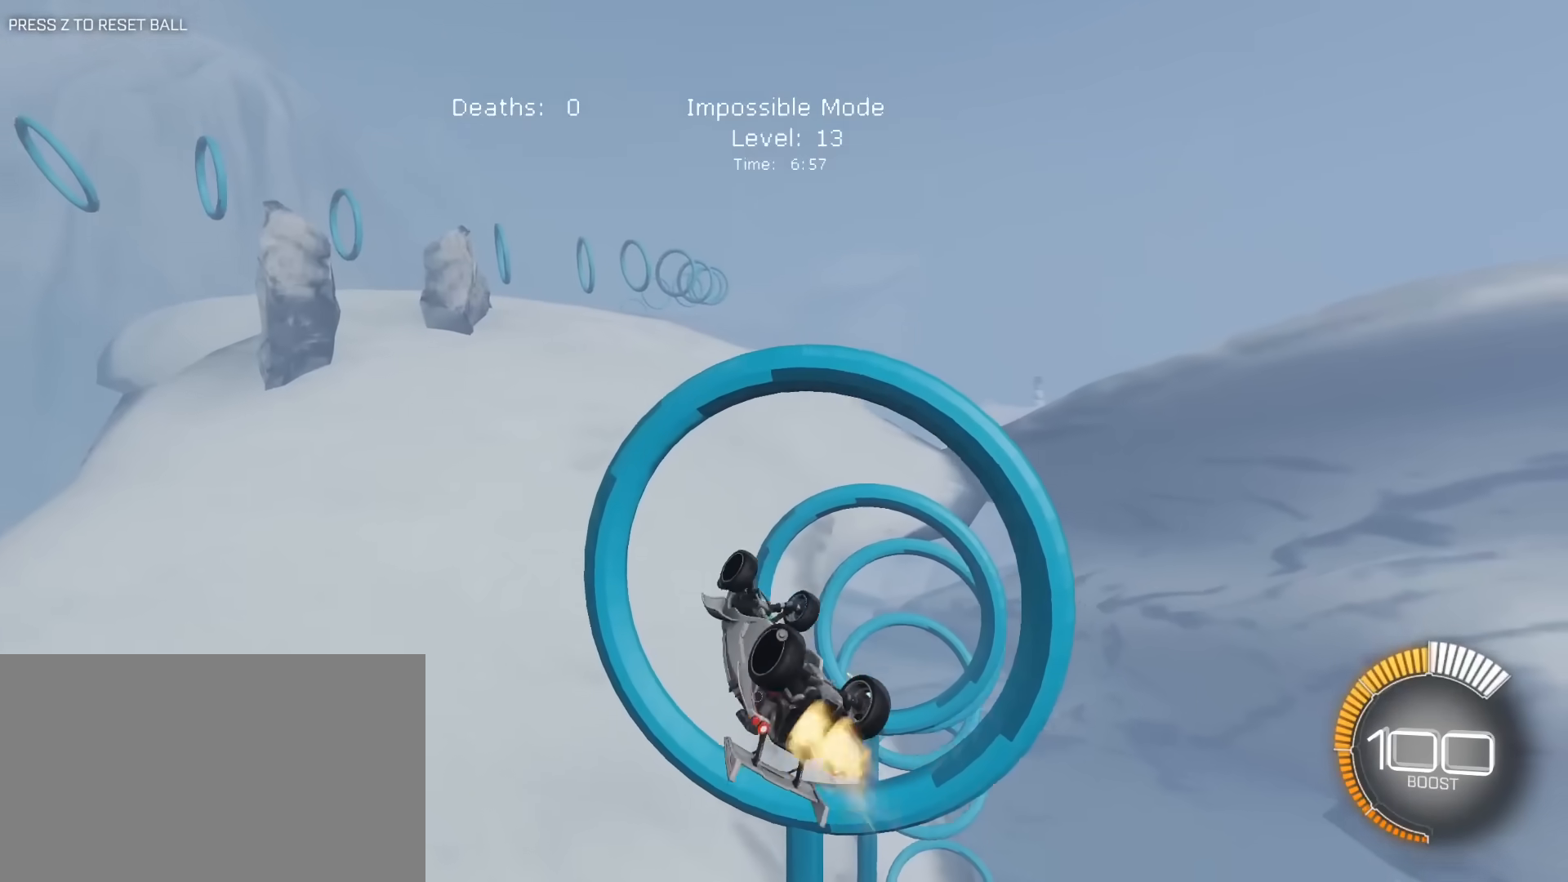
{"keys": ["s"], "mouse": ["left"], "mouse_move": "still", "events": [[50, "e", "down"], [50, "w", "up"], [133, "d", "down"], [133, "s", "down"], [383, "d", "up"], [383, "e", "up"], [383, "mouse_left", "up"], [467, "mouse_left", "down"]]}
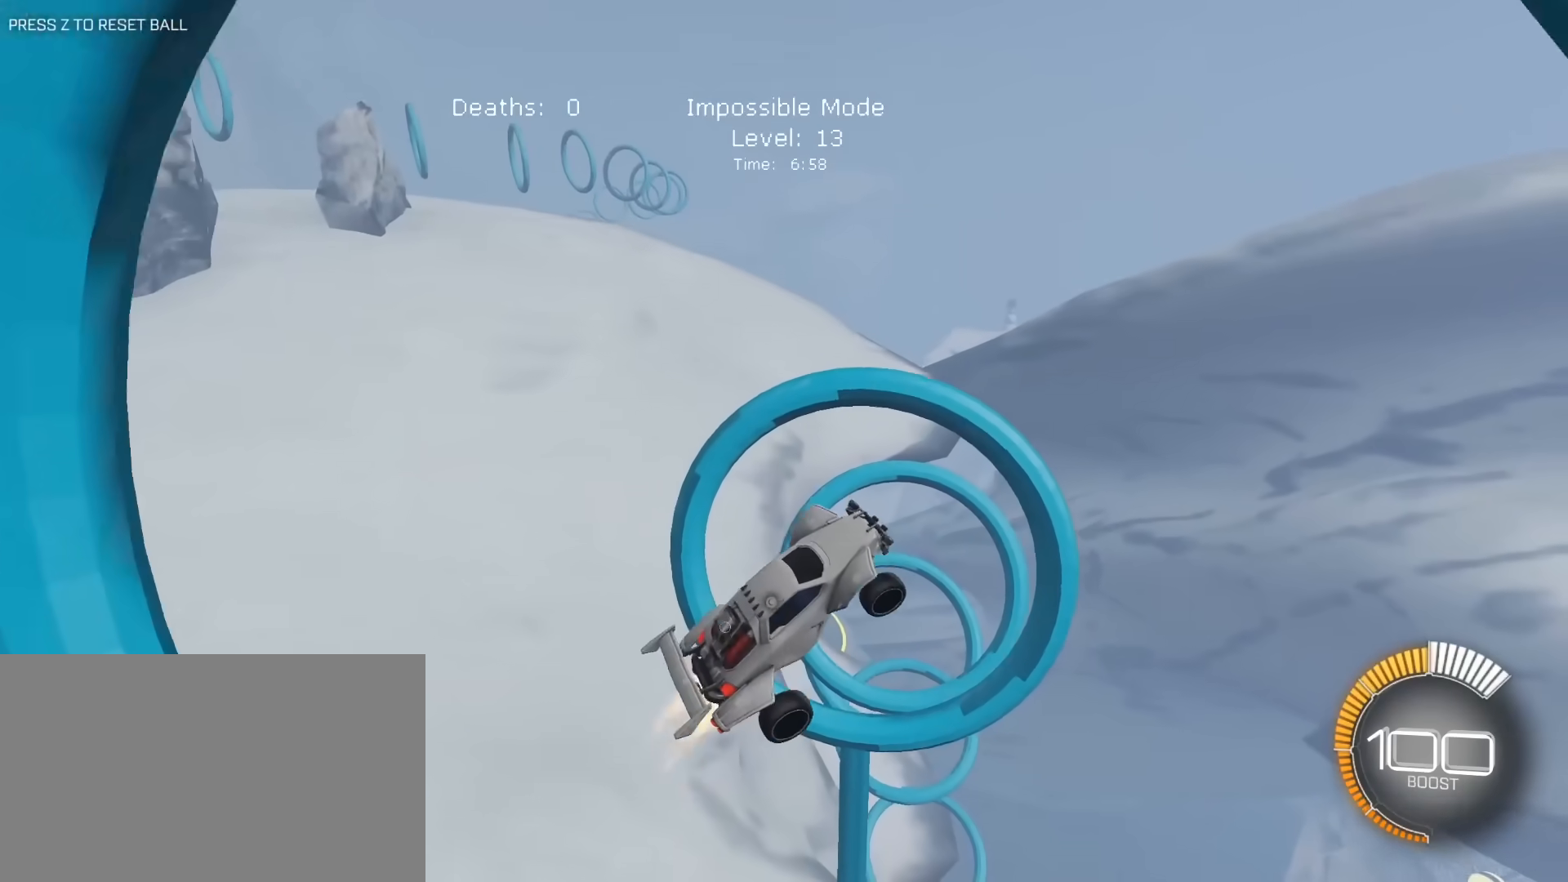
{"keys": [], "mouse": ["left", "right"], "mouse_move": "still", "events": [[67, "s", "up"], [117, "mouse_right", "down"], [200, "a", "down"], [250, "s", "down"], [350, "s", "up"], [383, "a", "up"]]}
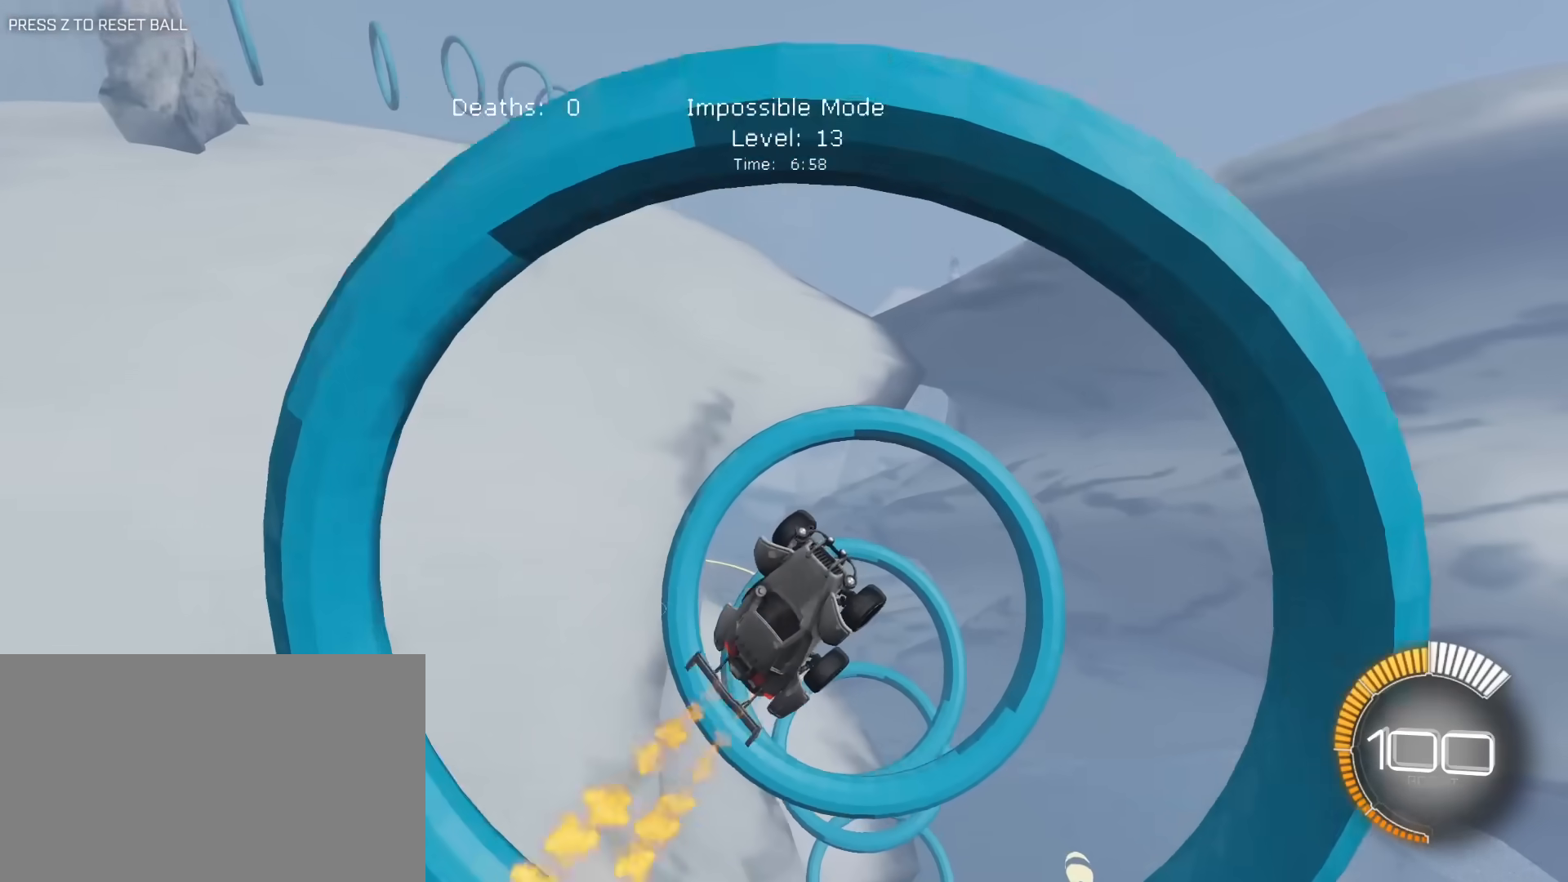
{"keys": ["d"], "mouse": ["left"], "mouse_move": "still", "events": [[83, "a", "down"], [83, "mouse_right", "up"], [167, "a", "up"], [167, "s", "down"], [217, "s", "up"], [400, "d", "down"], [450, "d", "up"], [500, "d", "down"]]}
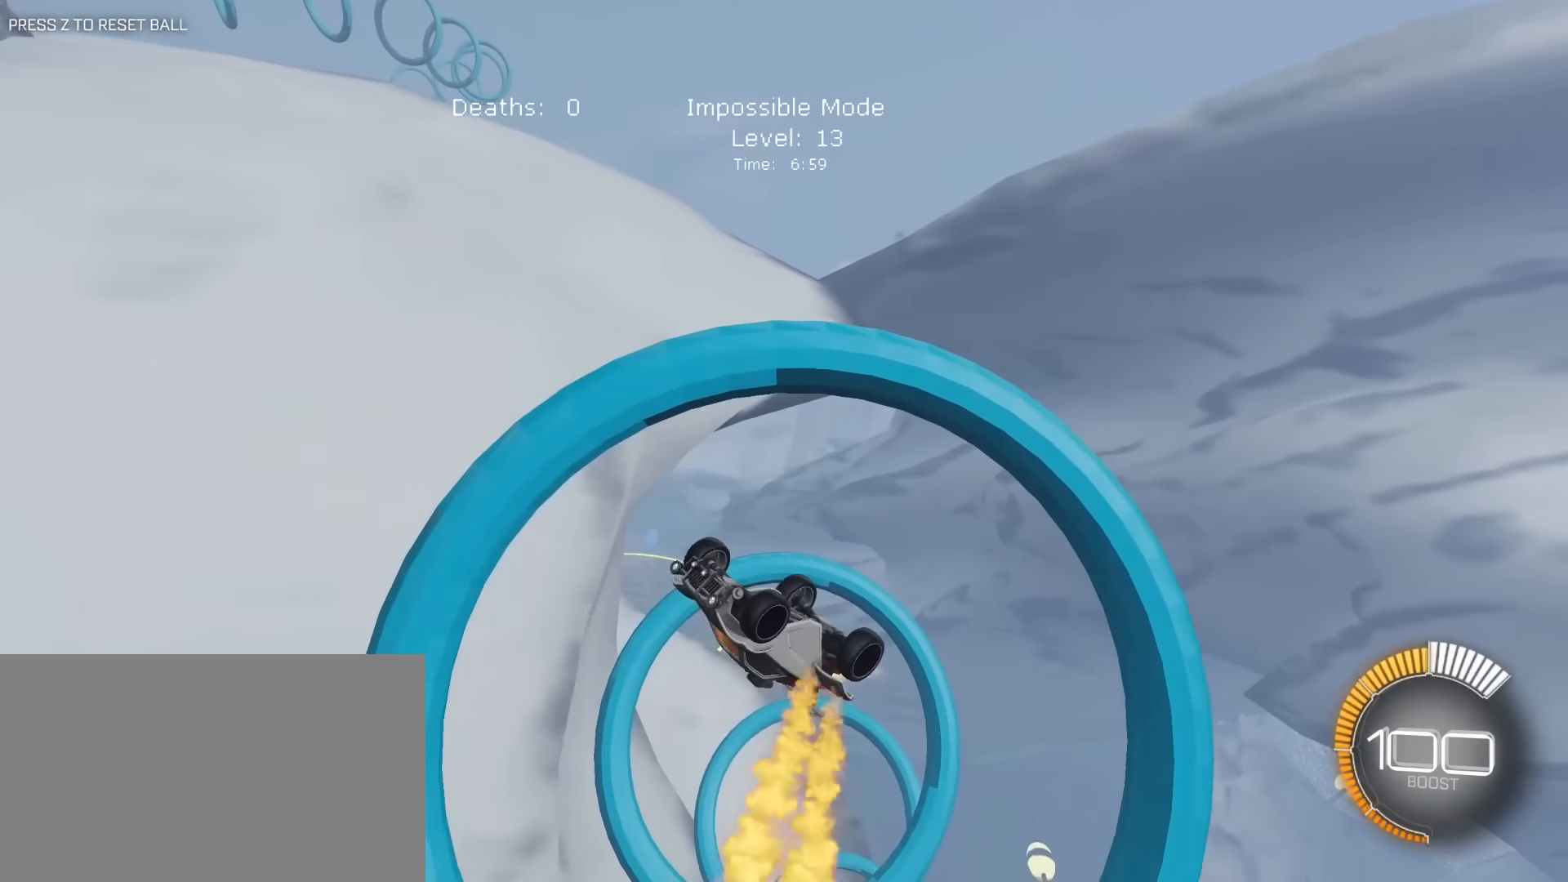
{"keys": ["d"], "mouse": ["left"], "mouse_move": "still", "events": [[50, "s", "down"], [100, "s", "up"], [183, "d", "up"], [283, "d", "down"], [333, "w", "down"], [383, "w", "up"]]}
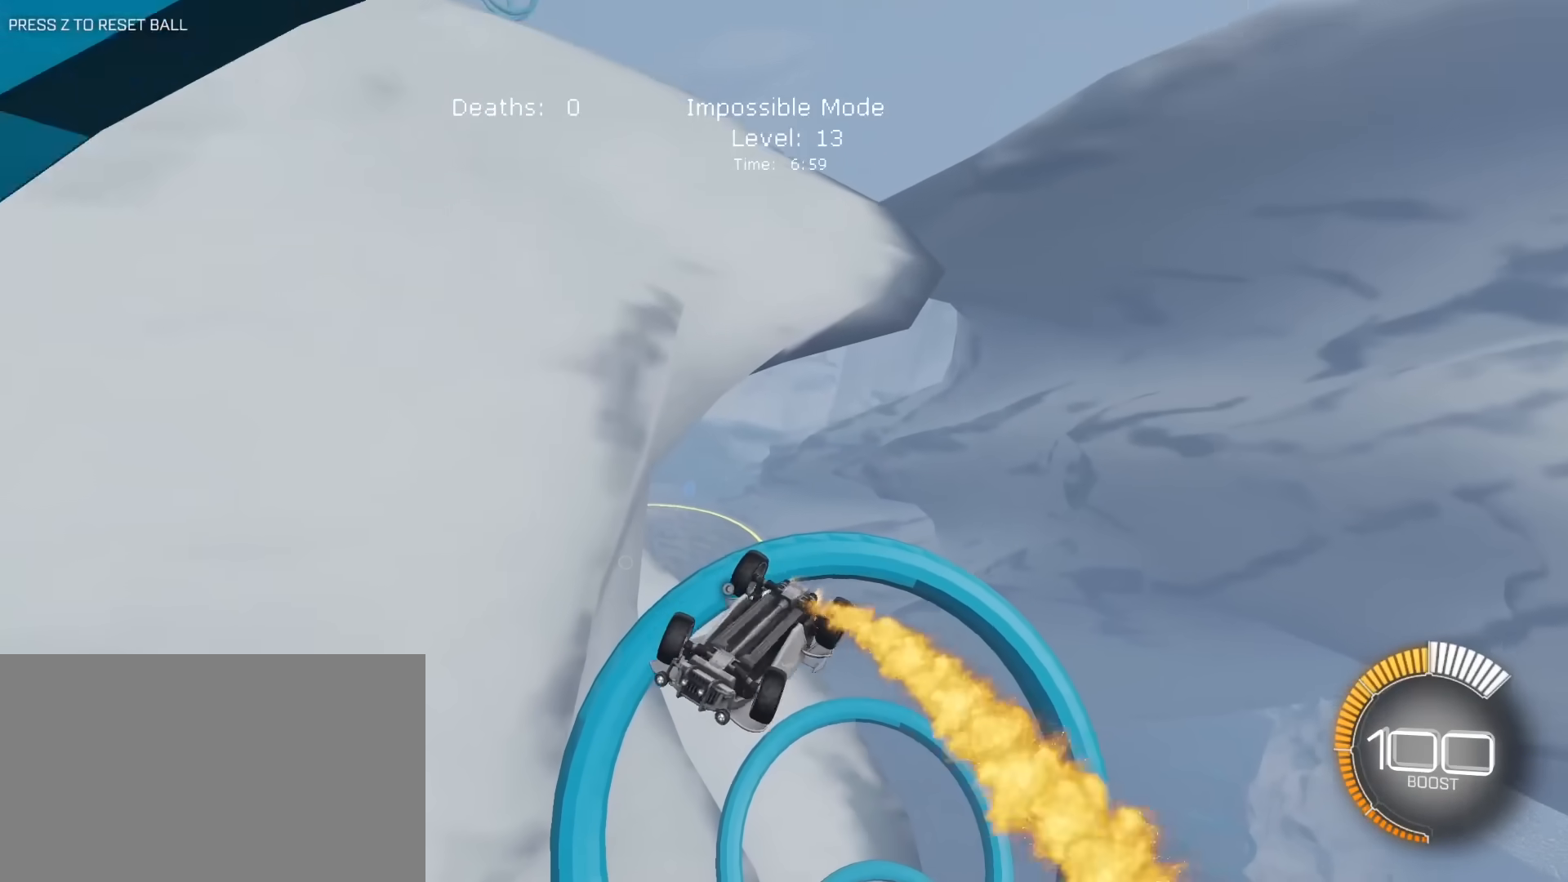
{"keys": ["d", "e"], "mouse": ["left"], "mouse_move": "still", "events": [[117, "mouse_left", "up"], [250, "mouse_left", "down"], [300, "mouse_left", "up"], [400, "e", "down"], [400, "mouse_left", "down"]]}
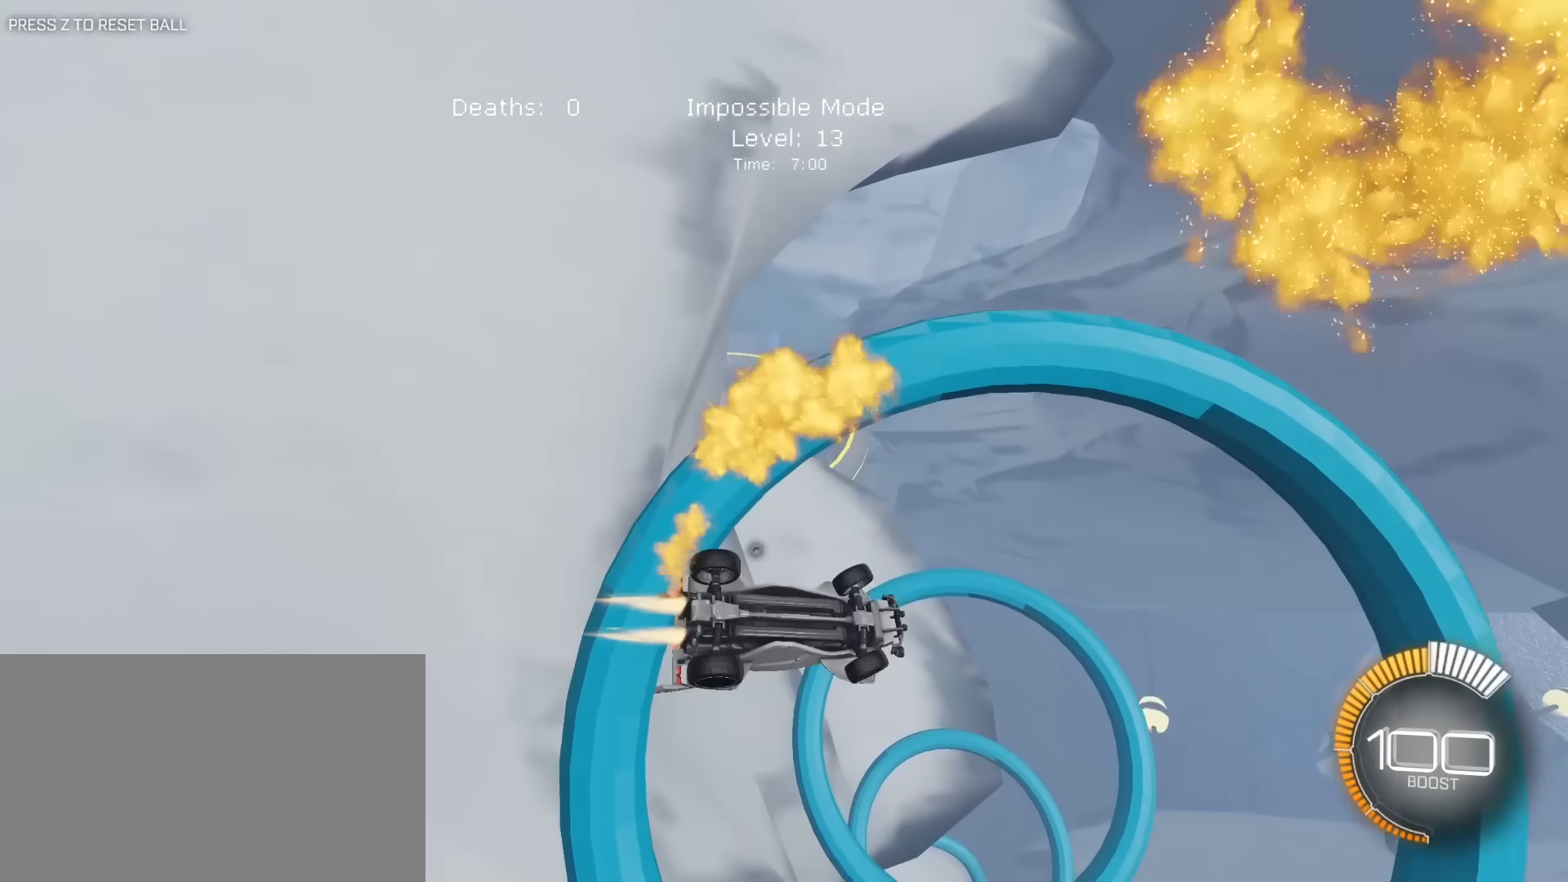
{"keys": ["a", "d", "e", "s"], "mouse": ["left"], "mouse_move": "still", "events": [[33, "d", "up"], [33, "e", "up"], [33, "w", "down"], [133, "e", "down"], [317, "d", "down"], [317, "w", "up"], [367, "mouse_left", "up"], [400, "a", "down"], [400, "mouse_left", "down"], [400, "s", "down"]]}
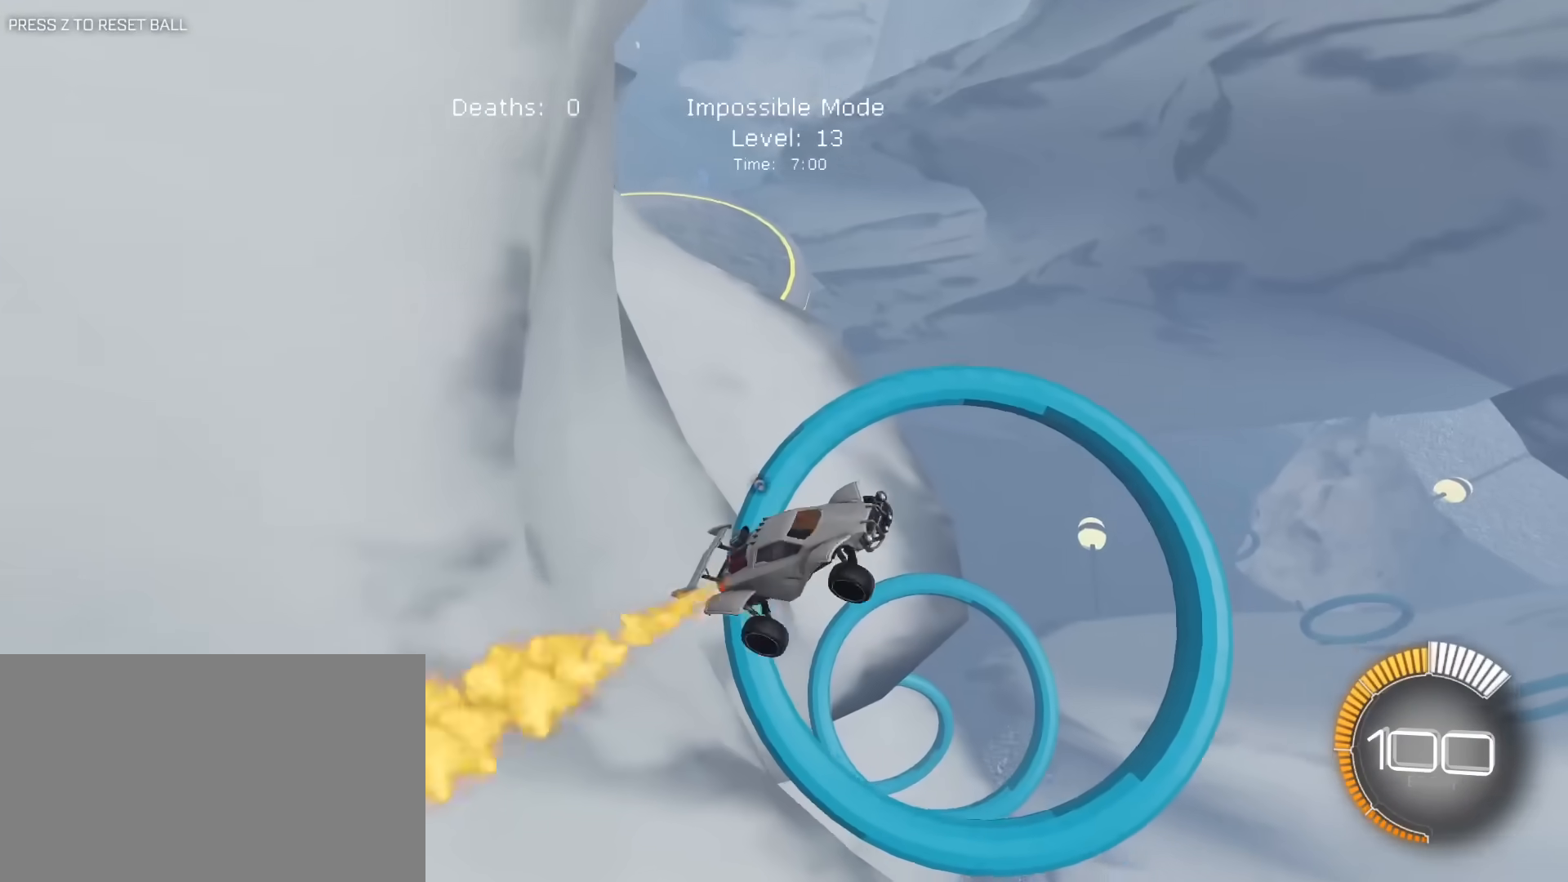
{"keys": ["a", "w"], "mouse": ["left"], "mouse_move": "still", "events": [[50, "mouse_left", "up"], [133, "d", "up"], [133, "e", "up"], [133, "mouse_left", "down"], [183, "a", "up"], [233, "s", "up"], [383, "a", "down"], [383, "w", "down"]]}
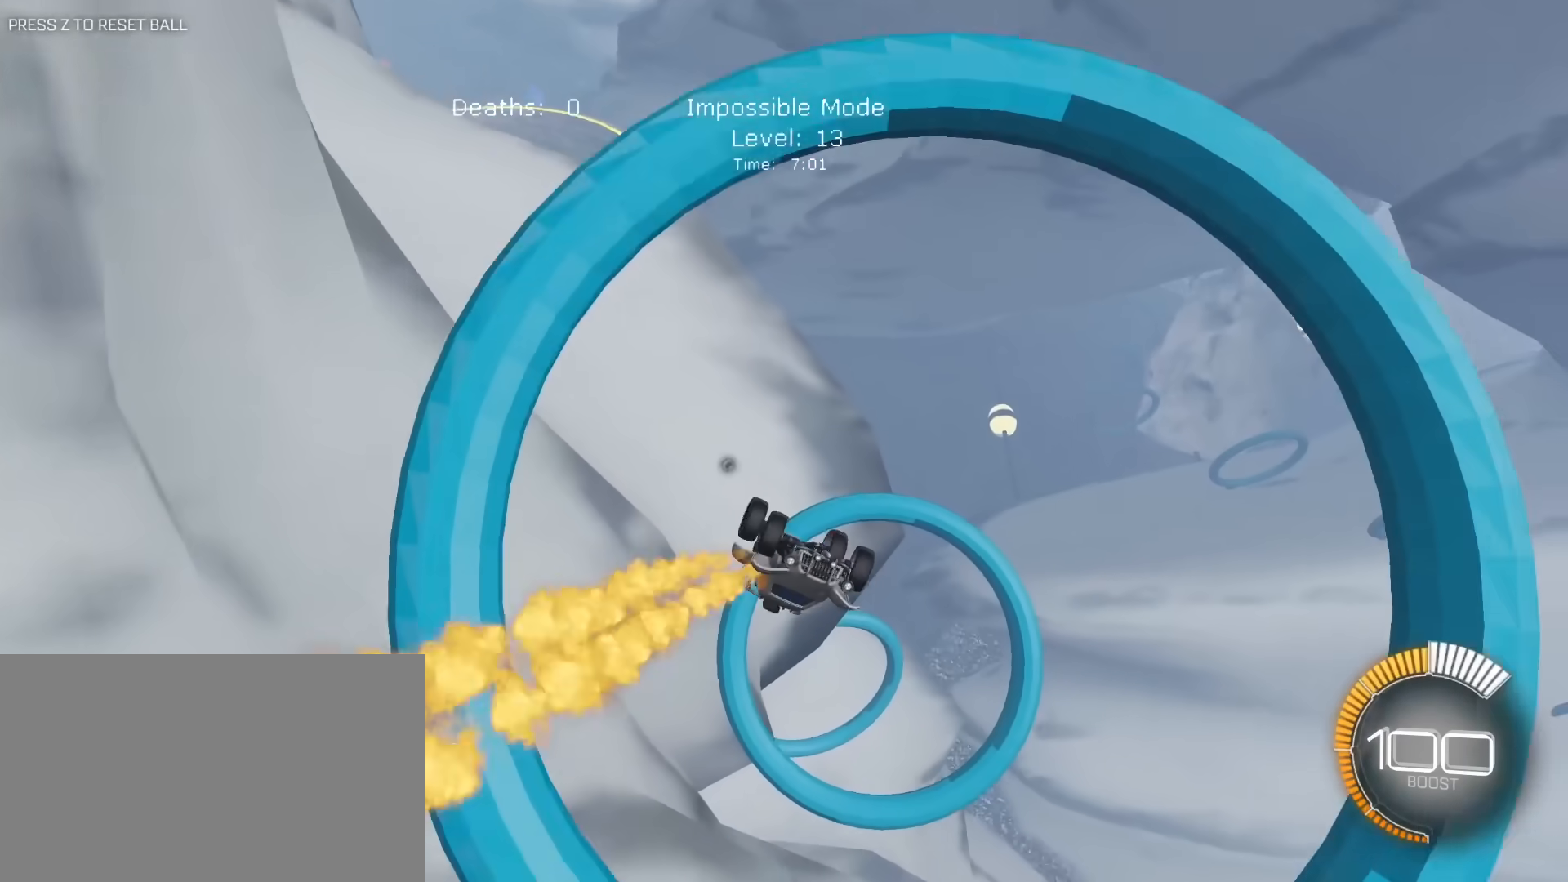
{"keys": ["e"], "mouse": ["left"], "mouse_move": "still", "events": [[67, "a", "up"], [67, "w", "up"], [200, "mouse_left", "up"], [250, "mouse_left", "down"], [433, "e", "down"]]}
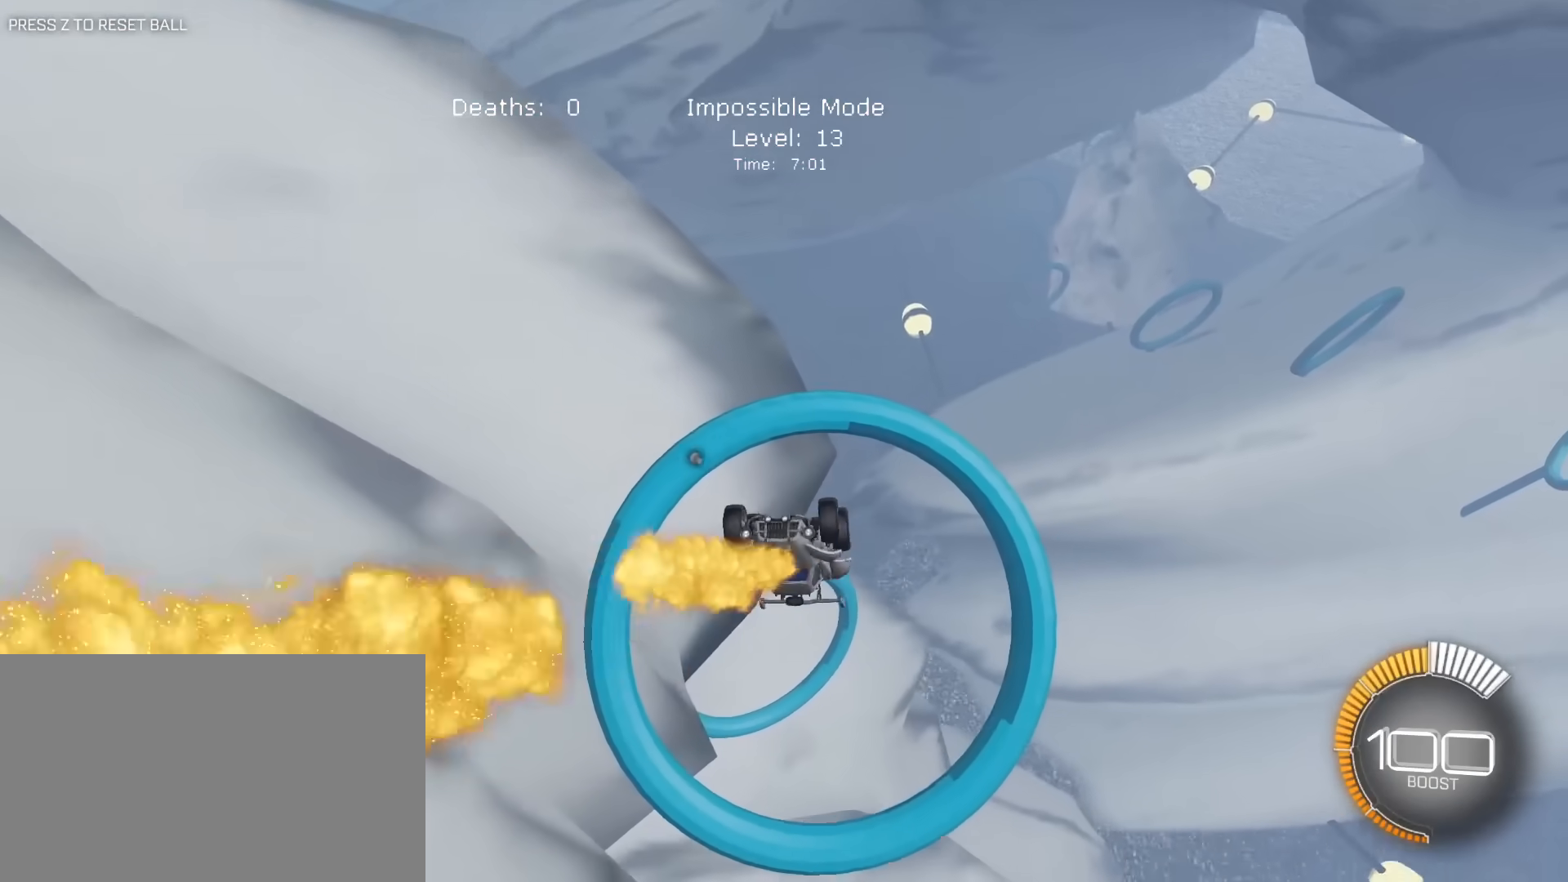
{"keys": ["e"], "mouse": [], "mouse_move": "still", "events": [[367, "mouse_left", "up"]]}
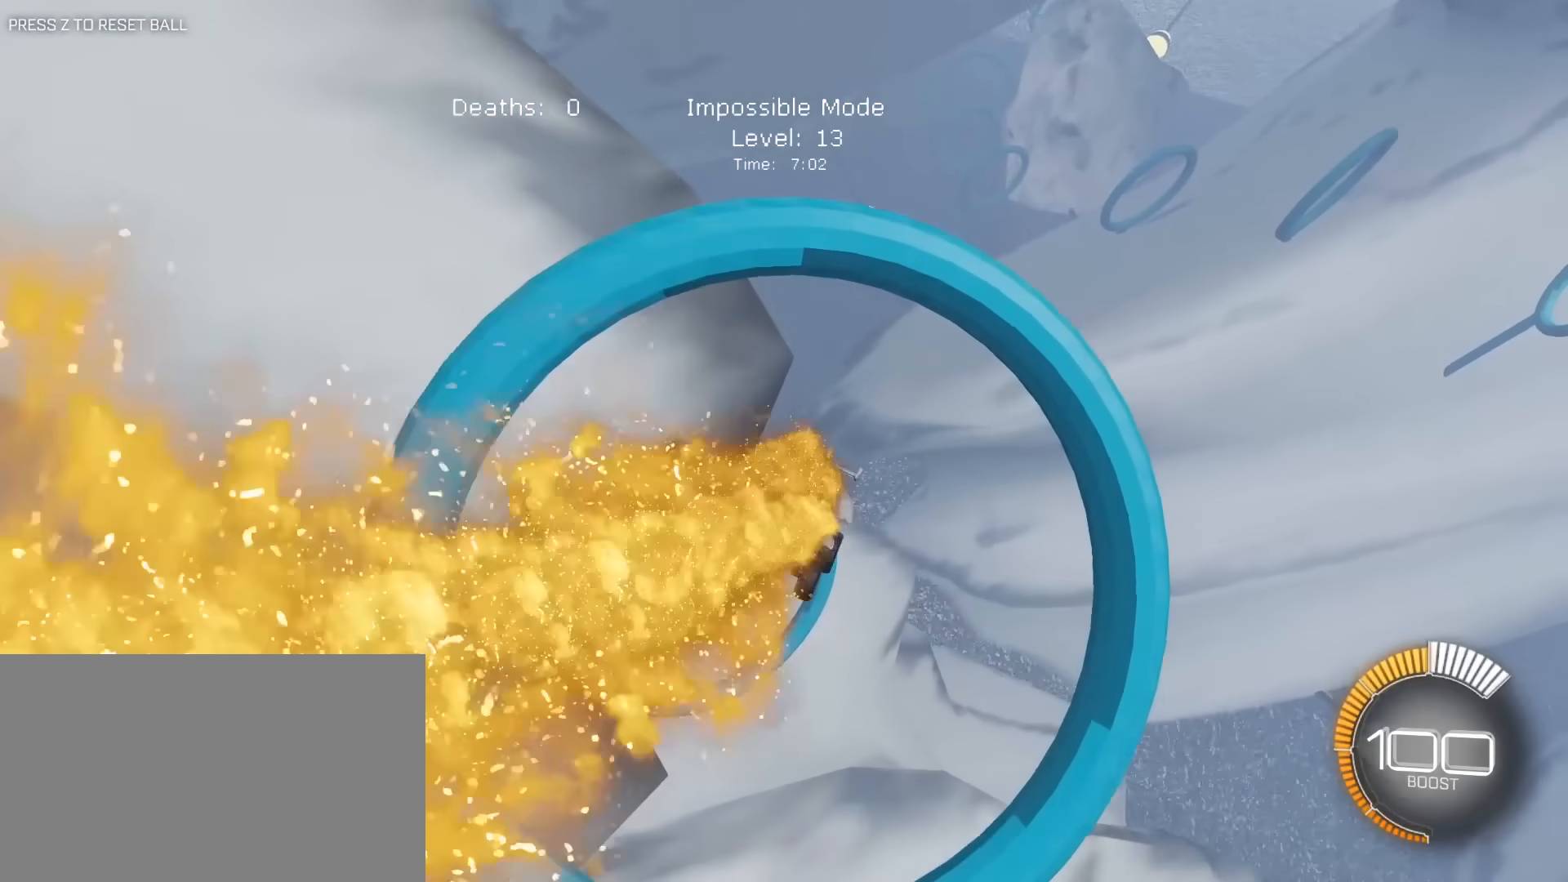
{"keys": ["e"], "mouse": ["left"], "mouse_move": "still", "events": [[133, "mouse_left", "down"], [333, "a", "down"], [417, "a", "up"]]}
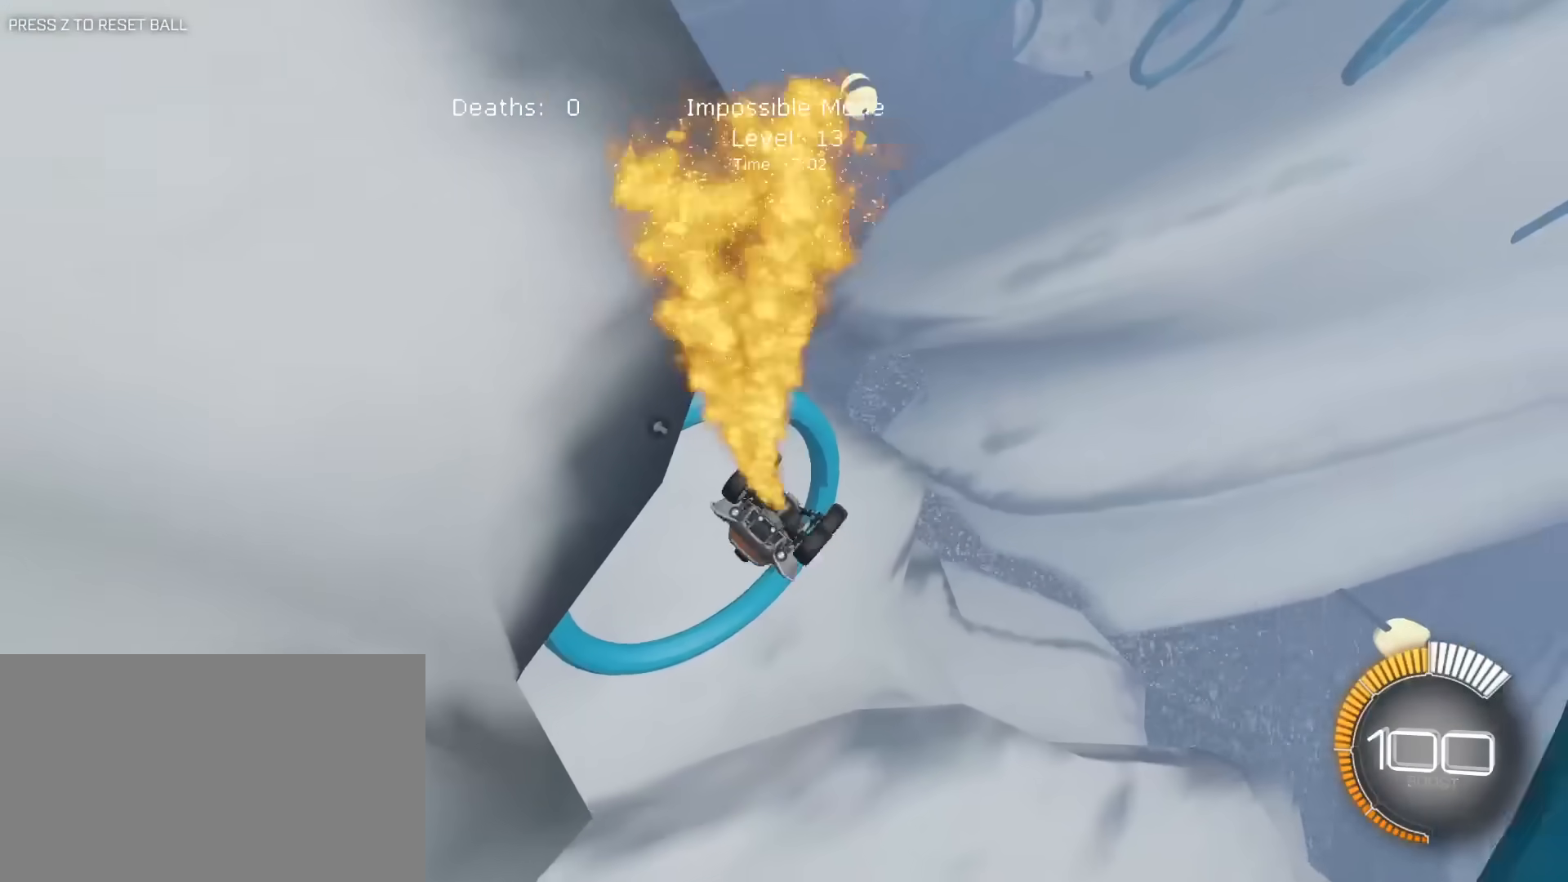
{"keys": ["e", "s"], "mouse": ["left"], "mouse_move": "still", "events": [[67, "mouse_left", "up"], [117, "w", "down"], [200, "mouse_left", "down"], [200, "w", "up"], [250, "d", "down"], [433, "s", "down"], [483, "d", "up"]]}
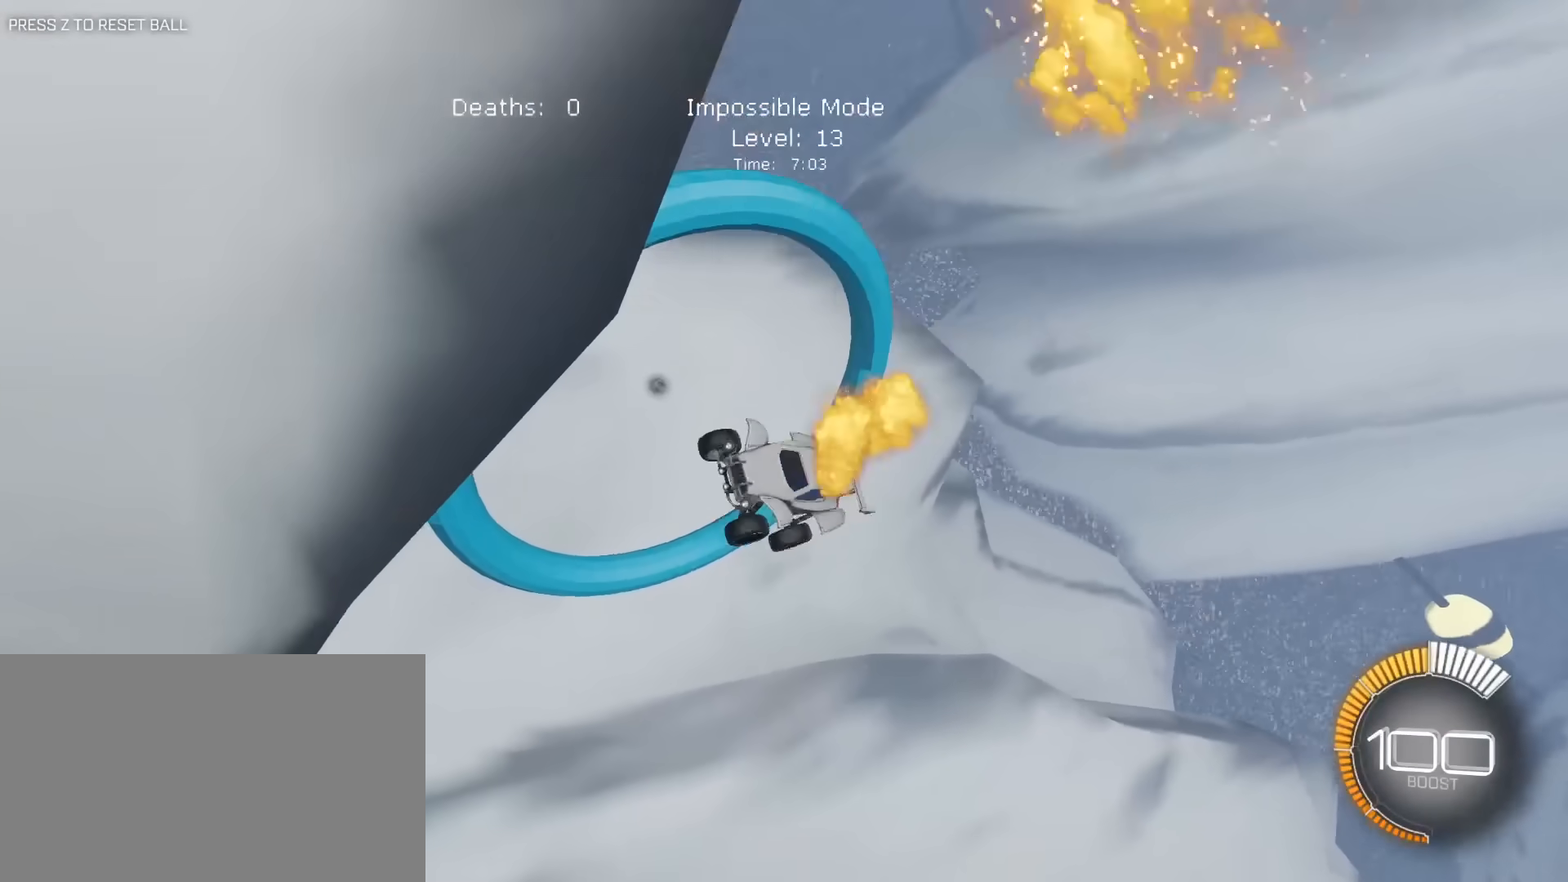
{"keys": ["d", "e"], "mouse": ["left"], "mouse_move": "still", "events": [[167, "d", "down"], [217, "a", "down"], [217, "d", "up"], [217, "s", "up"], [367, "a", "up"], [417, "d", "down"]]}
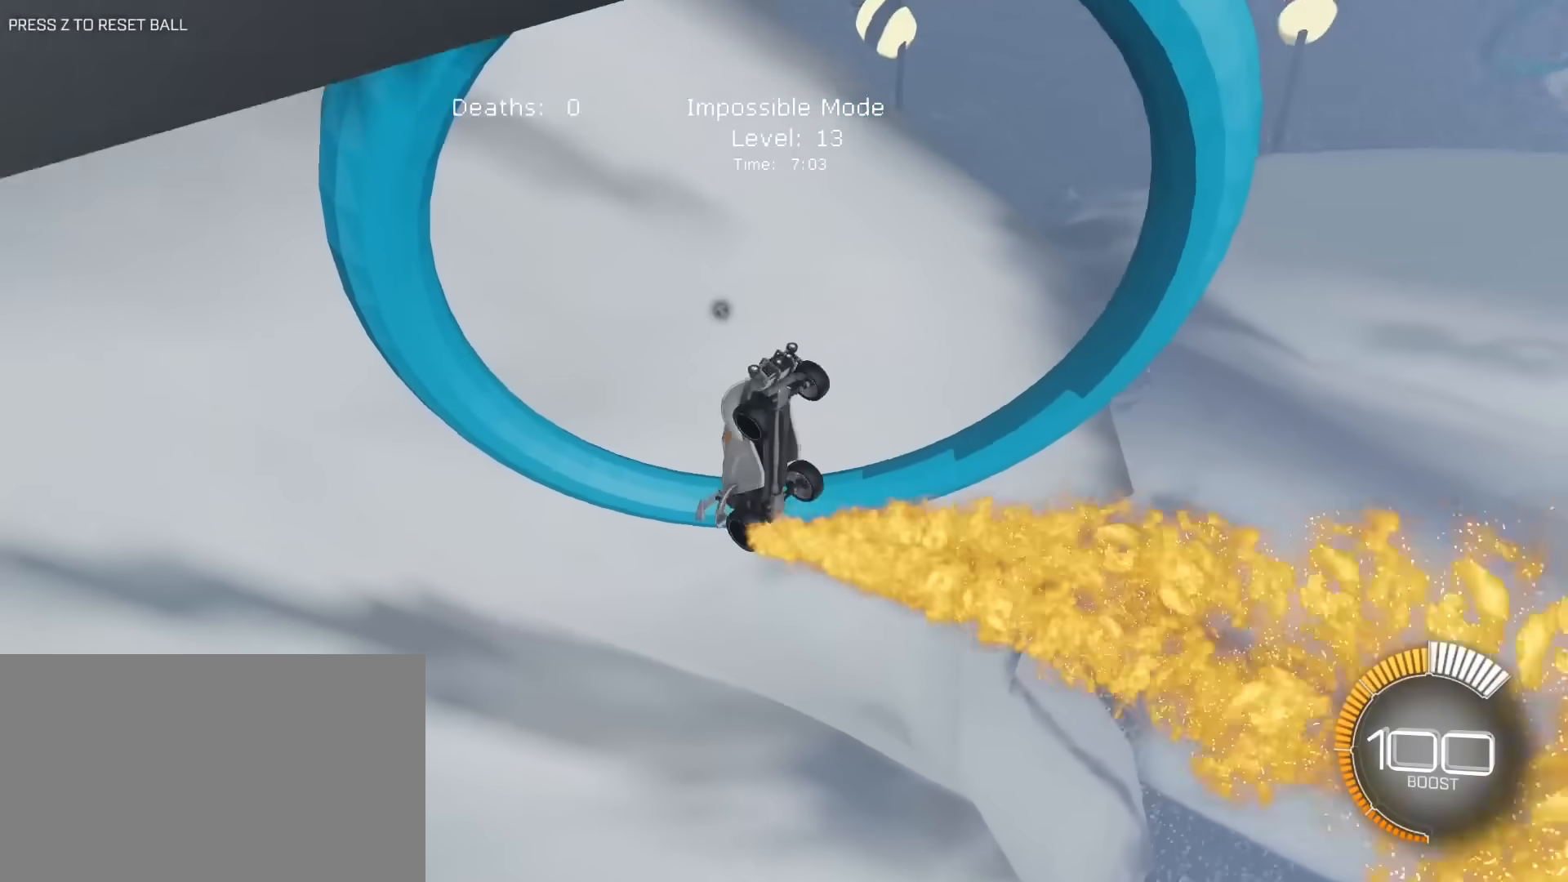
{"keys": [], "mouse": ["left", "right"], "mouse_move": "still", "events": [[183, "s", "down"], [233, "d", "up"], [283, "a", "down"], [283, "e", "up"], [333, "a", "up"], [333, "s", "up"], [383, "mouse_right", "down"]]}
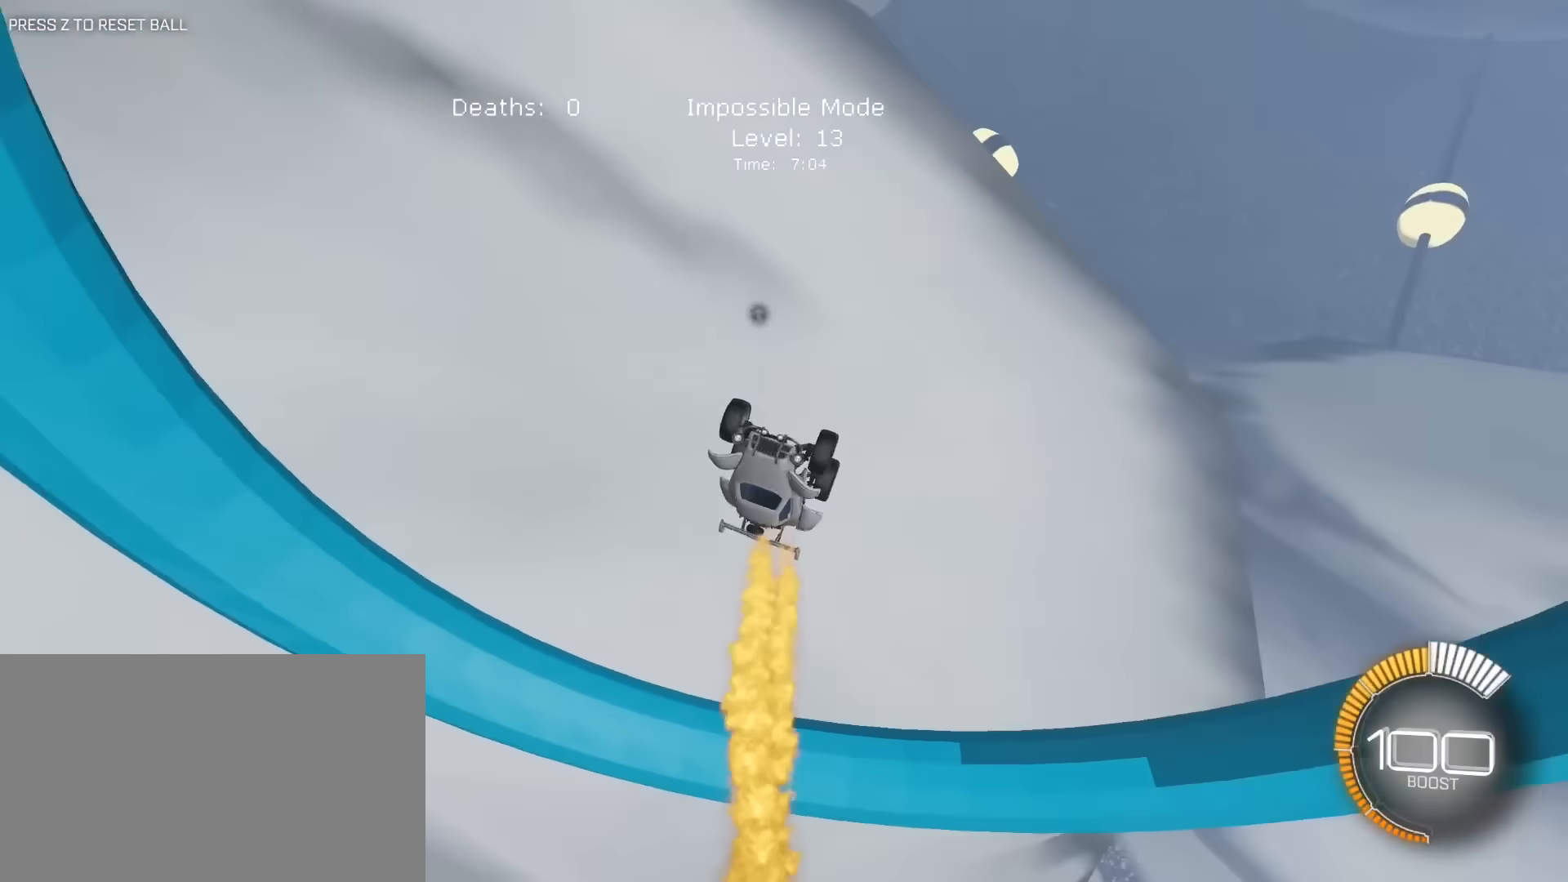
{"keys": [], "mouse": ["left", "right"], "mouse_move": "still", "events": [[117, "w", "down"], [200, "w", "up"], [350, "a", "down"], [433, "a", "up"], [433, "s", "down"], [483, "s", "up"]]}
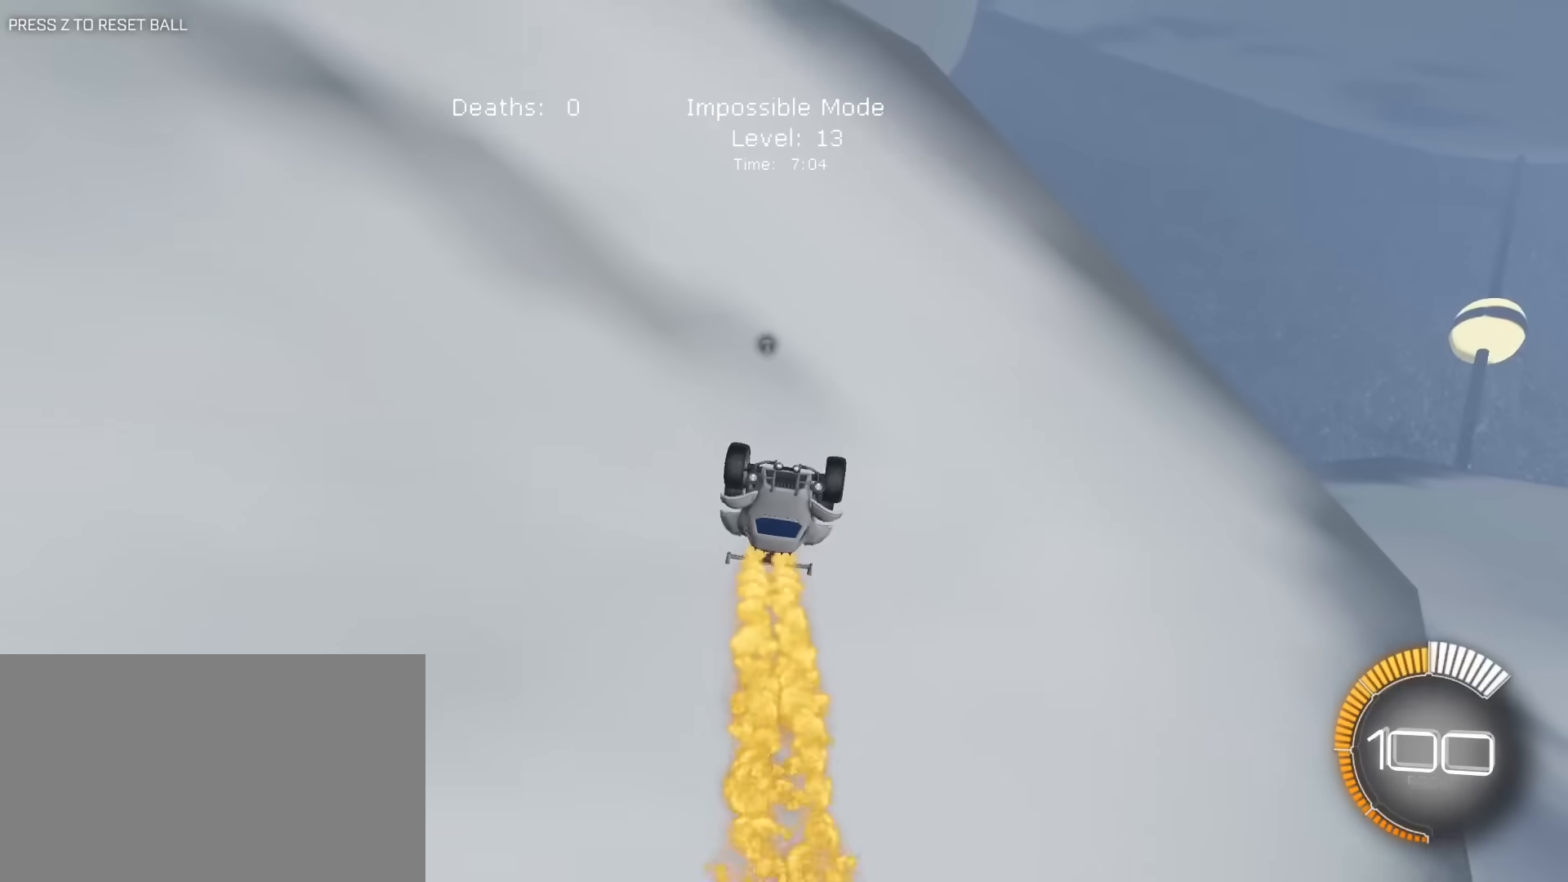
{"keys": [], "mouse": ["left", "right"], "mouse_move": "still", "events": [[267, "d", "down"], [367, "d", "up"]]}
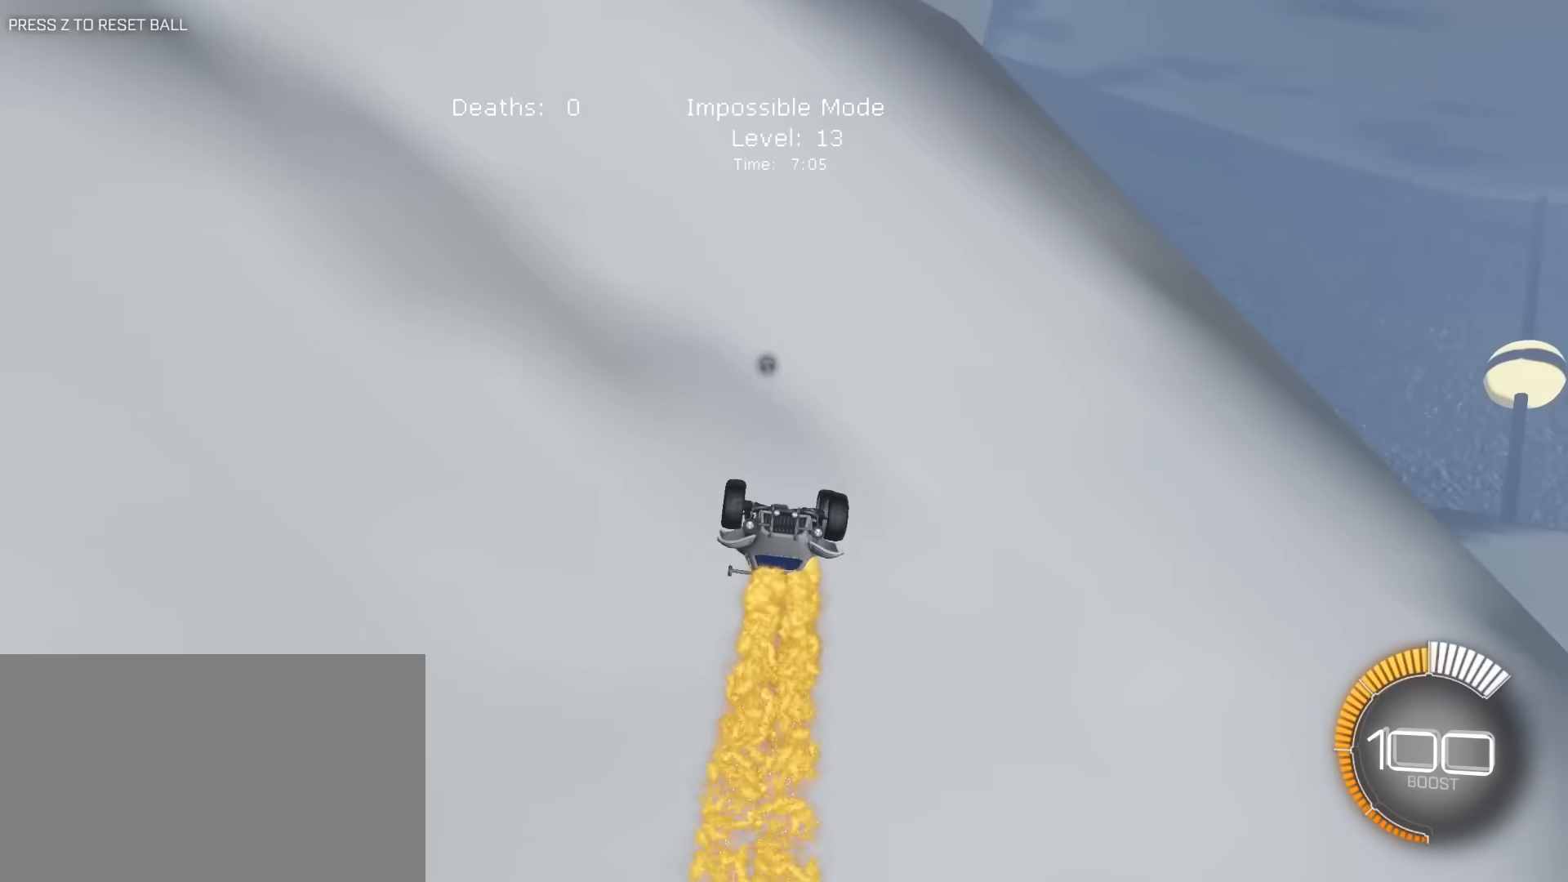
{"keys": [], "mouse": ["left", "right"], "mouse_move": "still", "events": [[183, "w", "down"], [383, "w", "up"]]}
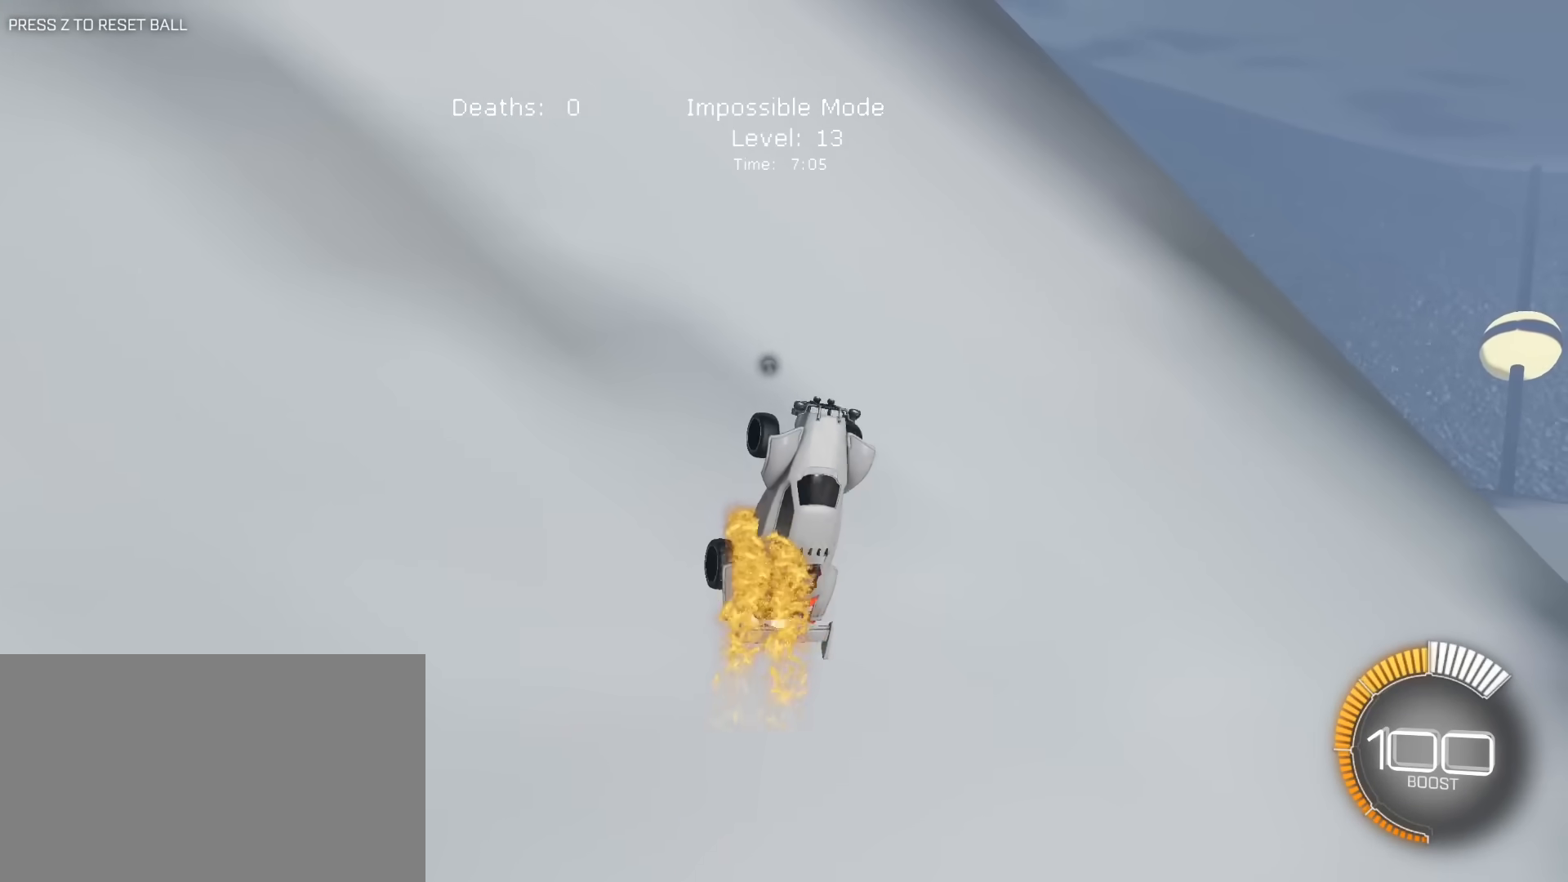
{"keys": ["a", "w"], "mouse": ["left"], "mouse_move": "still", "events": [[67, "a", "down"], [67, "e", "down"], [67, "s", "down"], [250, "e", "up"], [250, "s", "up"], [300, "mouse_right", "up"], [350, "w", "down"]]}
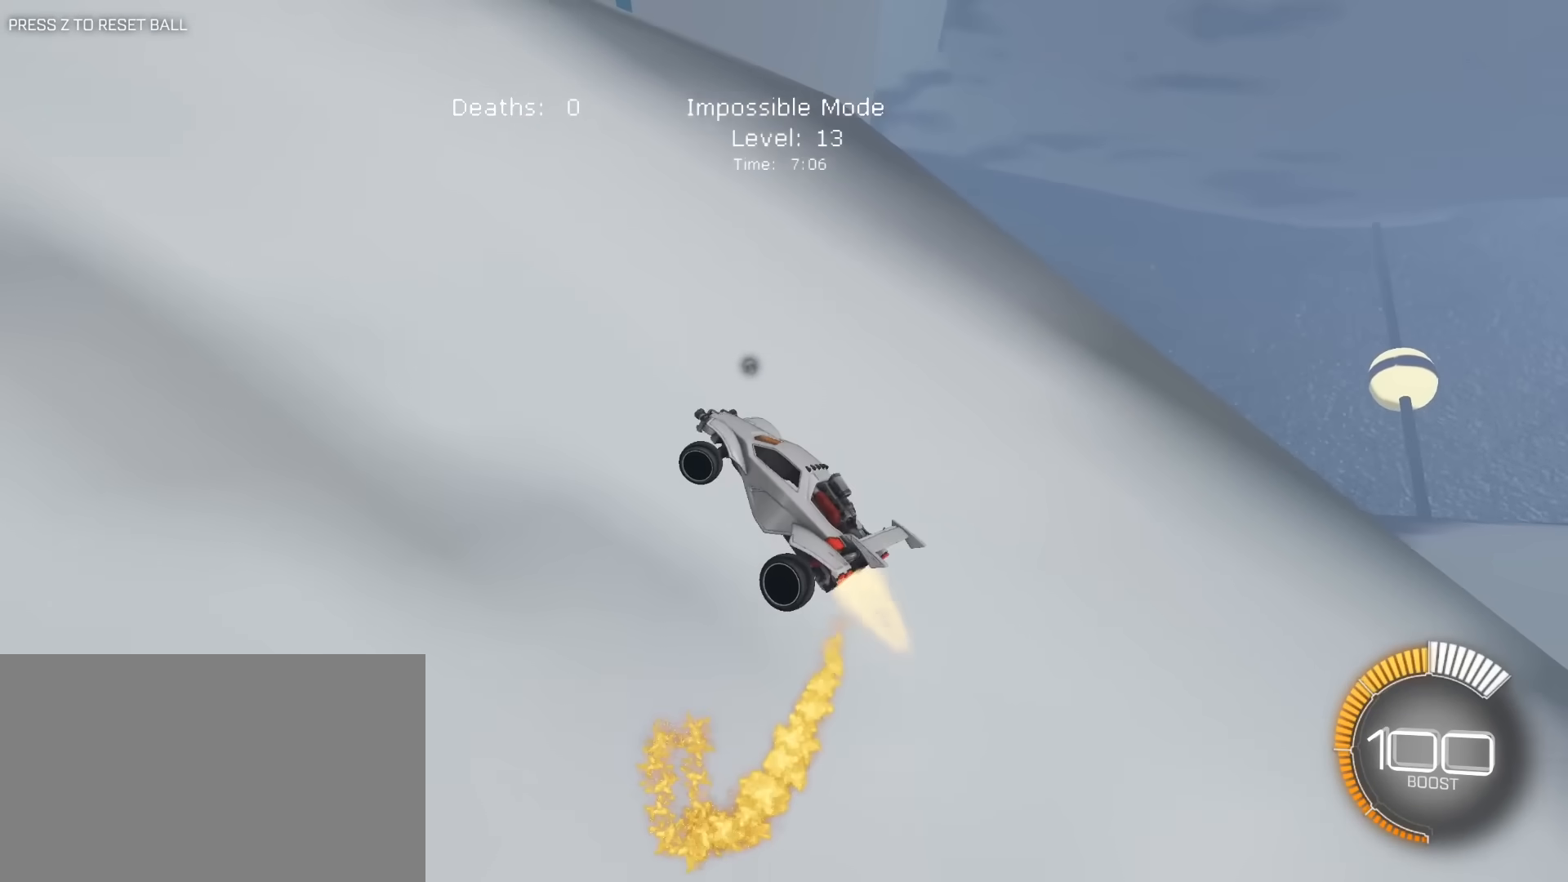
{"keys": [], "mouse": ["left"], "mouse_move": "still", "events": [[83, "mouse_left", "up"], [167, "w", "up"], [267, "mouse_left", "down"], [317, "a", "up"]]}
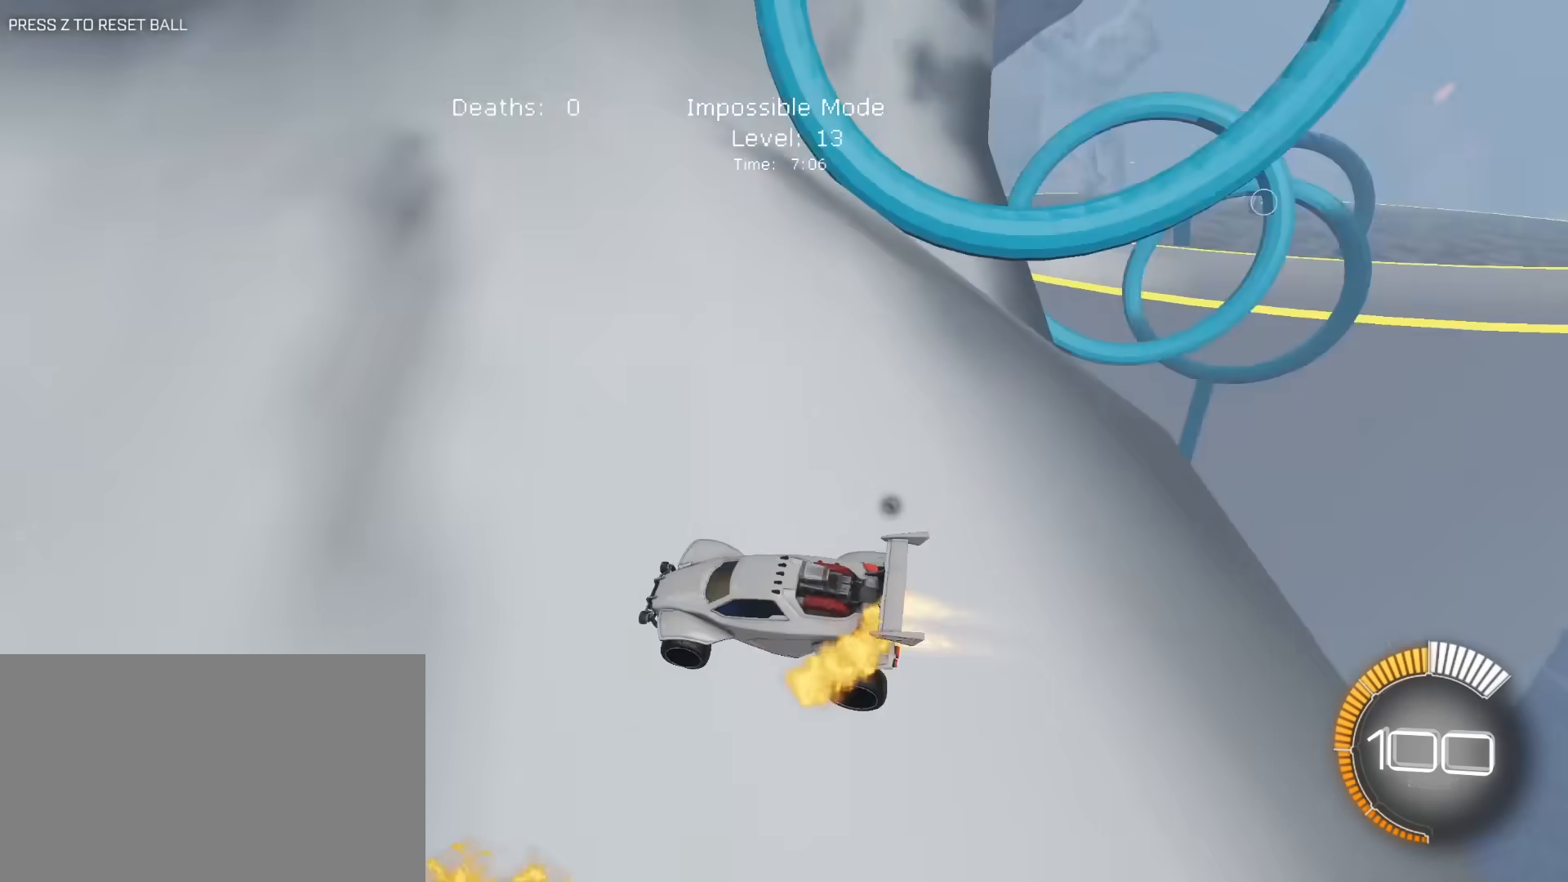
{"keys": ["a", "s"], "mouse": [], "mouse_move": "still", "events": [[100, "mouse_left", "up"], [133, "a", "down"], [133, "e", "down"], [133, "mouse_right", "down"], [233, "s", "down"], [333, "mouse_right", "up"], [467, "e", "up"]]}
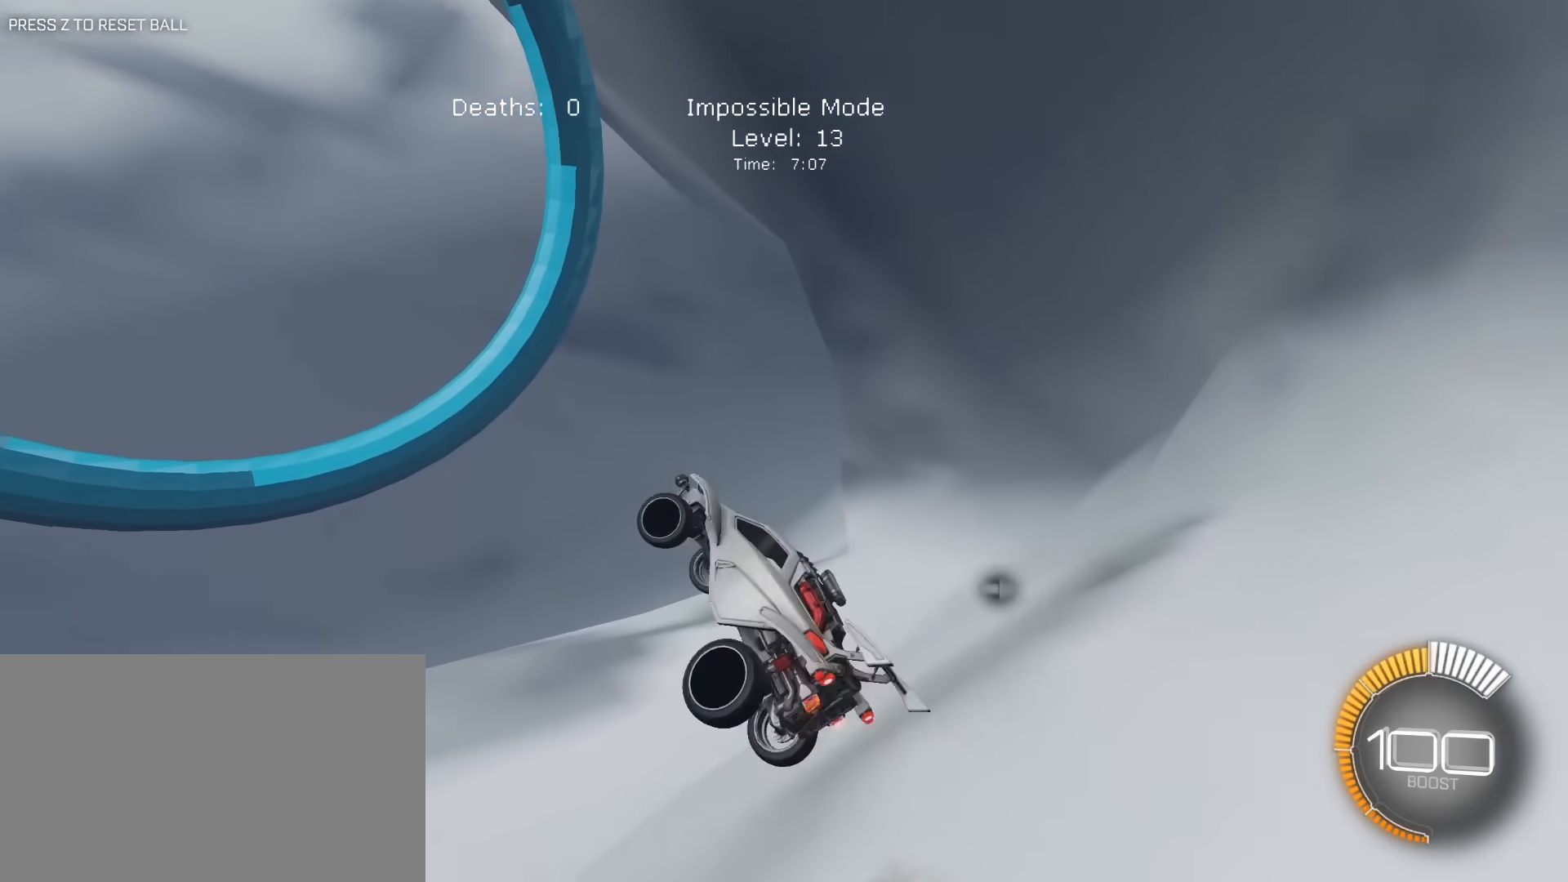
{"keys": ["e", "w"], "mouse": ["left"], "mouse_move": "still", "events": [[117, "mouse_left", "down"], [150, "s", "up"], [200, "e", "down"], [250, "a", "up"], [300, "d", "down"], [433, "d", "up"], [483, "w", "down"]]}
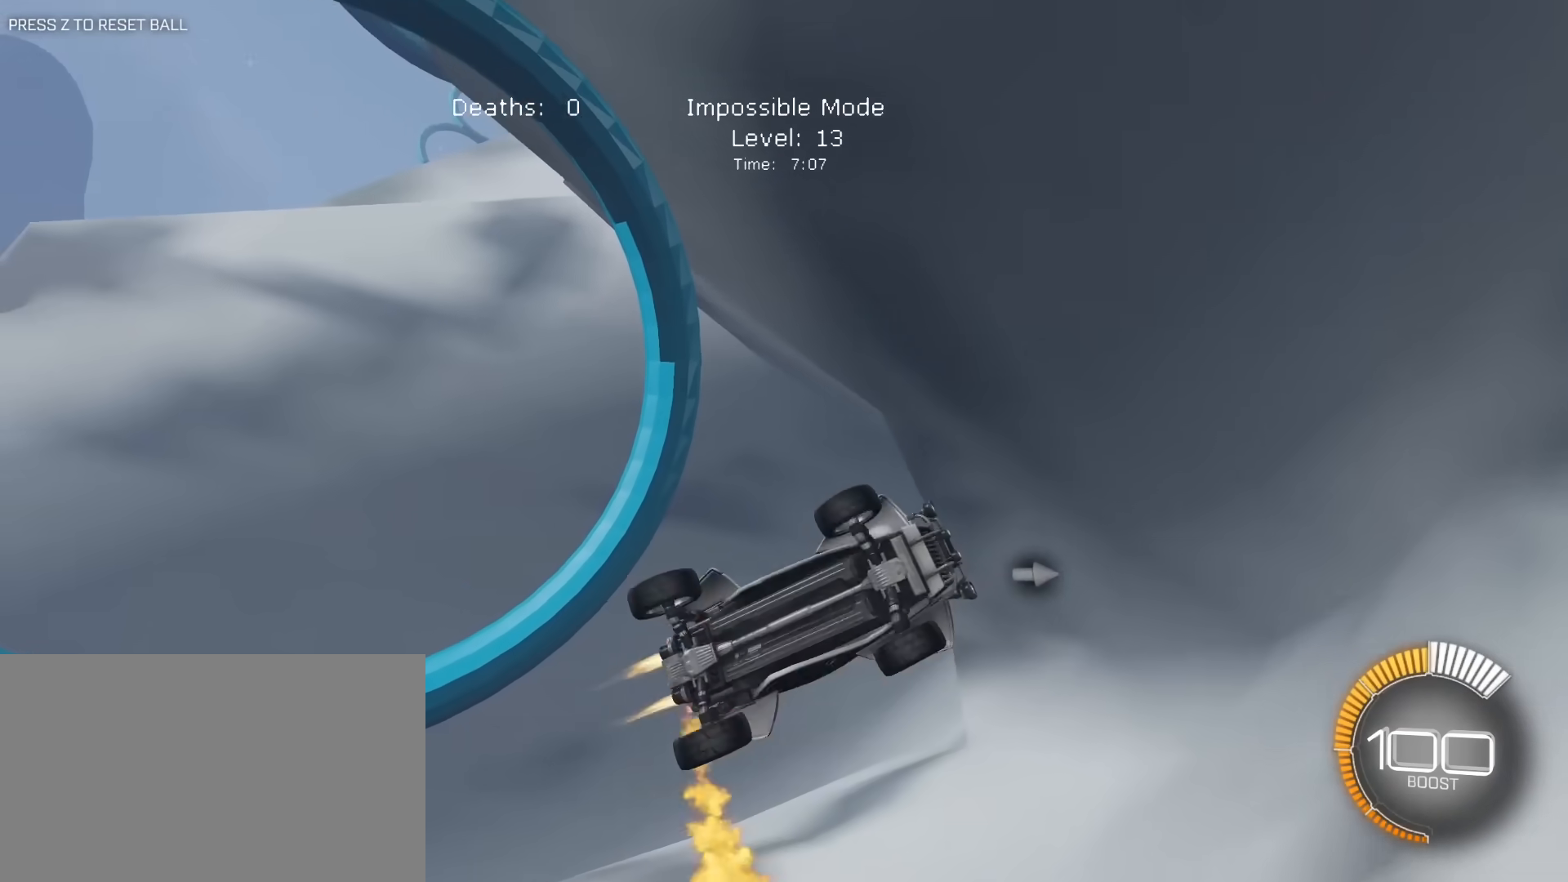
{"keys": ["e"], "mouse": ["left"], "mouse_move": "still", "events": [[83, "d", "down"], [83, "space", "down"], [83, "w", "up"], [167, "mouse_left", "up"], [217, "space", "up"], [317, "d", "up"], [367, "a", "down"], [367, "mouse_left", "down"], [500, "a", "up"]]}
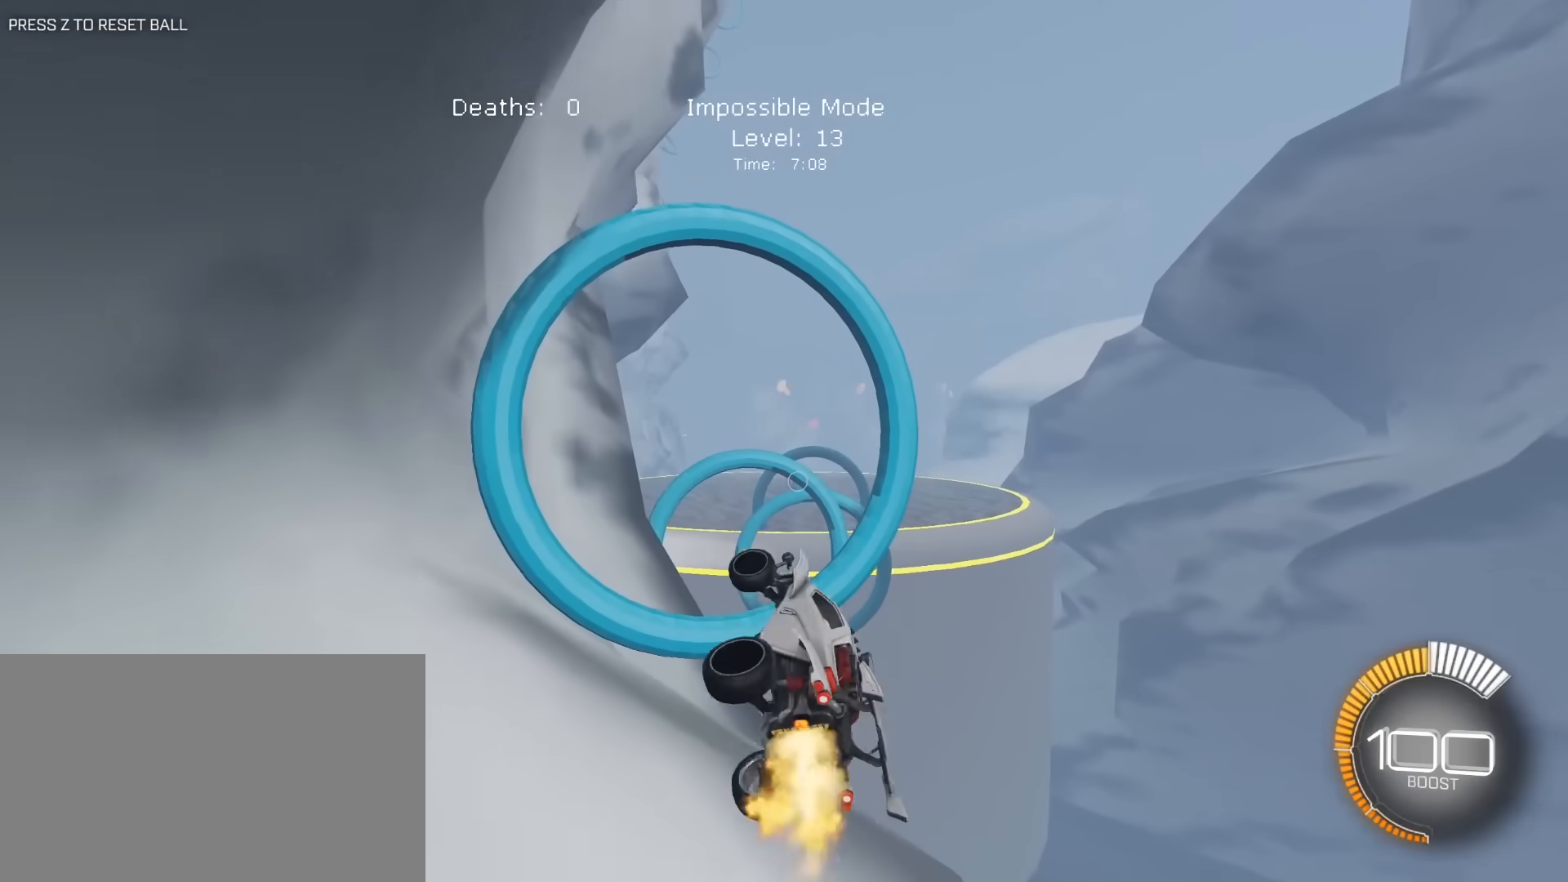
{"keys": ["e", "w"], "mouse": ["left"], "mouse_move": "still", "events": [[50, "d", "down"], [50, "mouse_left", "up"], [100, "mouse_left", "down"], [100, "w", "down"], [283, "w", "up"], [417, "d", "up"], [417, "w", "down"]]}
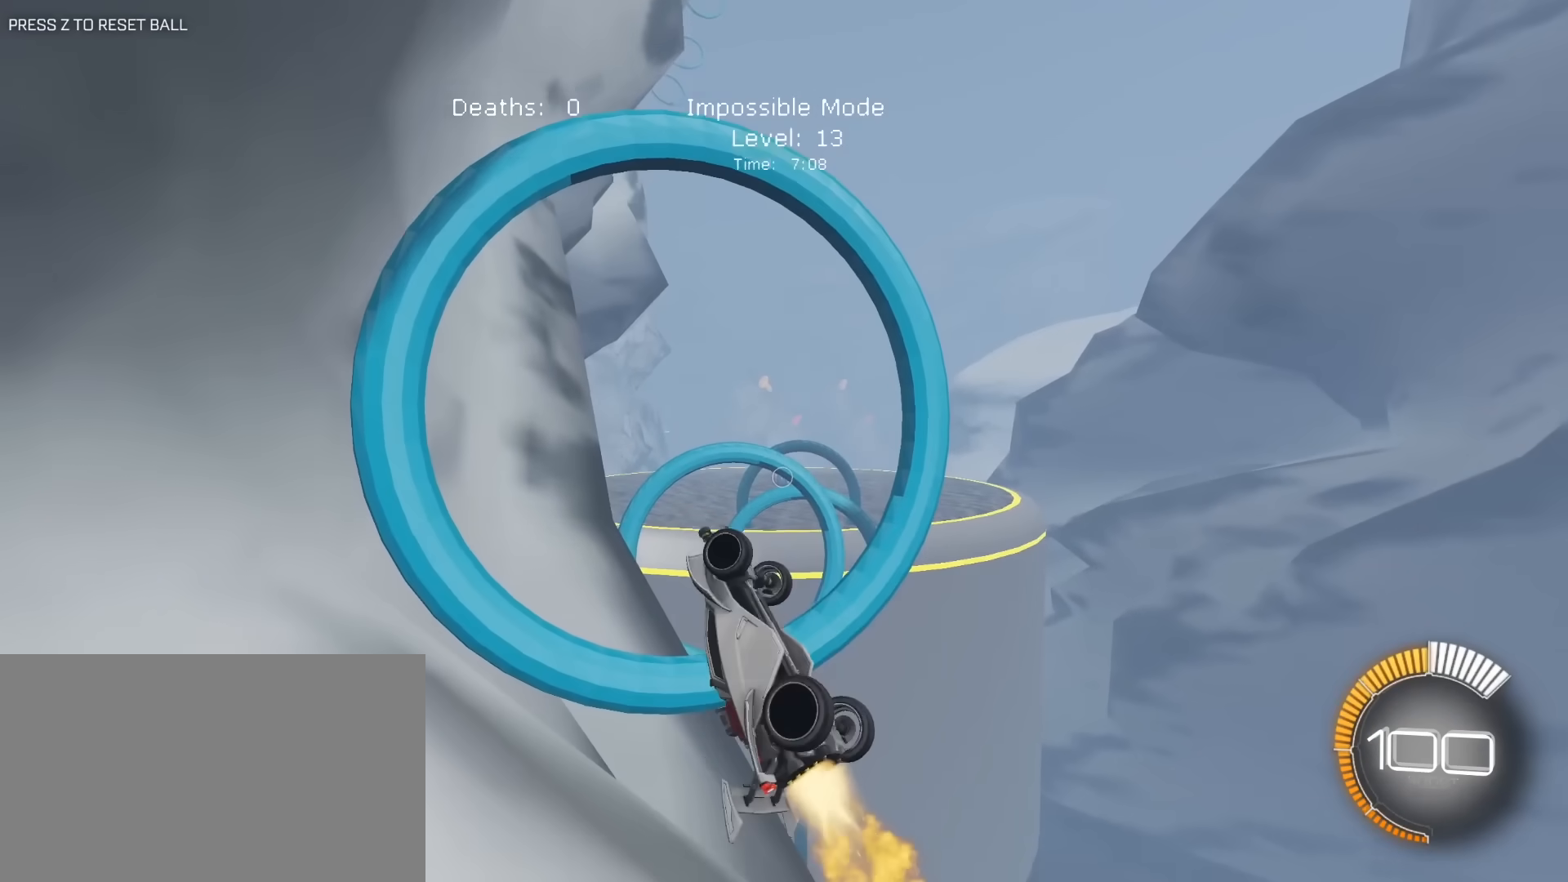
{"keys": ["d", "e", "s"], "mouse": [], "mouse_move": "still", "events": [[17, "space", "down"], [117, "mouse_left", "up"], [167, "mouse_left", "down"], [167, "space", "up"], [200, "w", "up"], [300, "a", "down"], [300, "s", "down"], [383, "a", "up"], [383, "s", "up"], [433, "mouse_left", "up"], [433, "s", "down"], [483, "d", "down"]]}
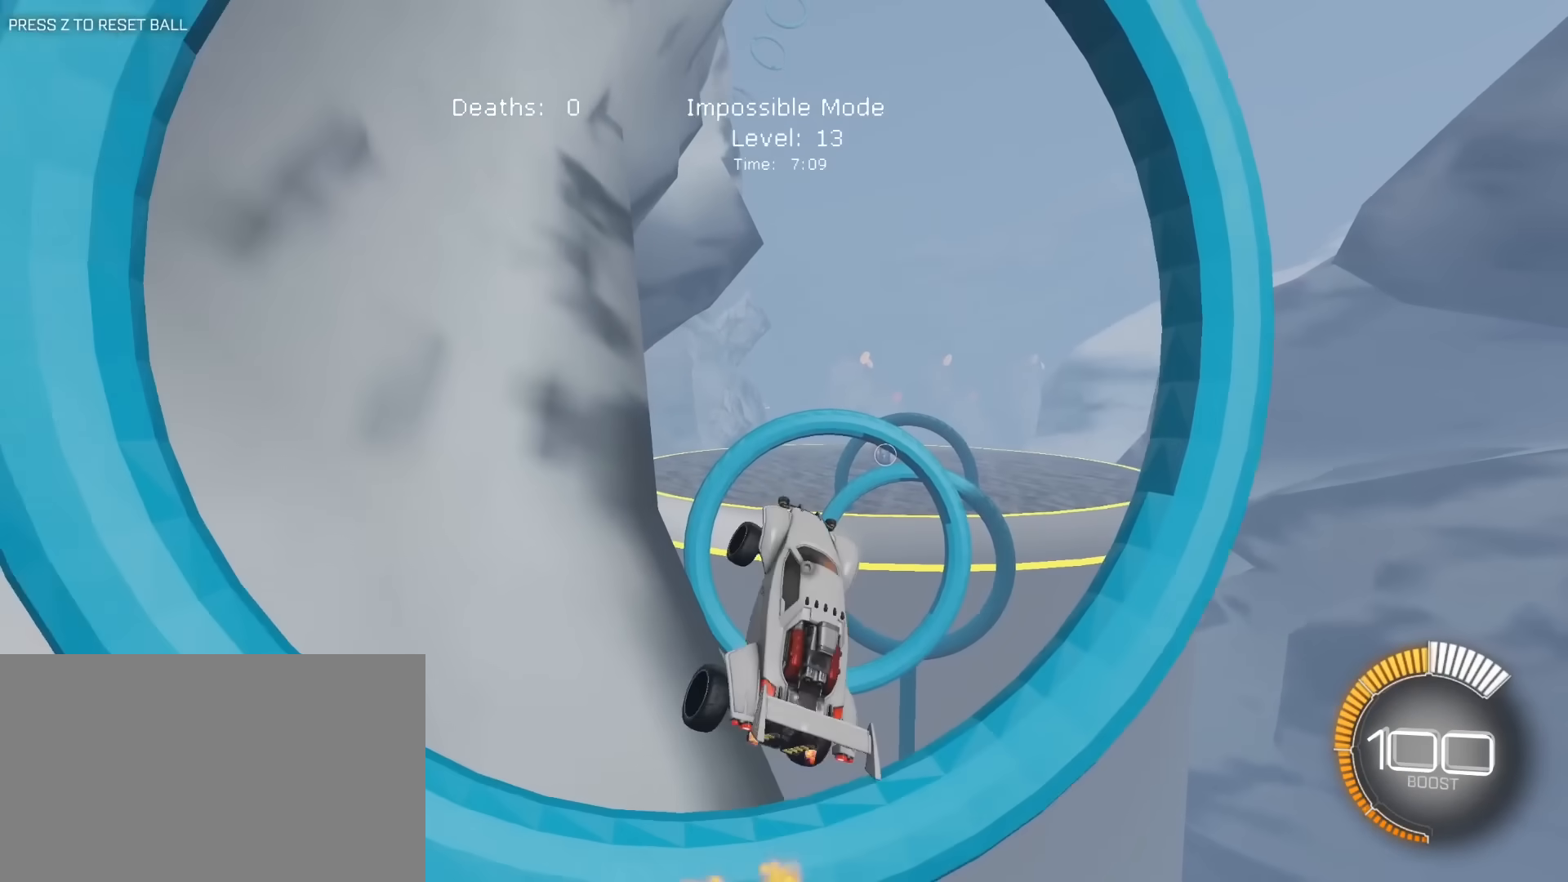
{"keys": ["e", "s"], "mouse": [], "mouse_move": "still", "events": [[33, "mouse_left", "down"], [83, "a", "down"], [133, "d", "up"], [317, "a", "up"], [317, "s", "up"], [367, "d", "down"], [400, "d", "up"], [450, "a", "down"], [450, "s", "down"], [500, "a", "up"], [500, "mouse_left", "up"]]}
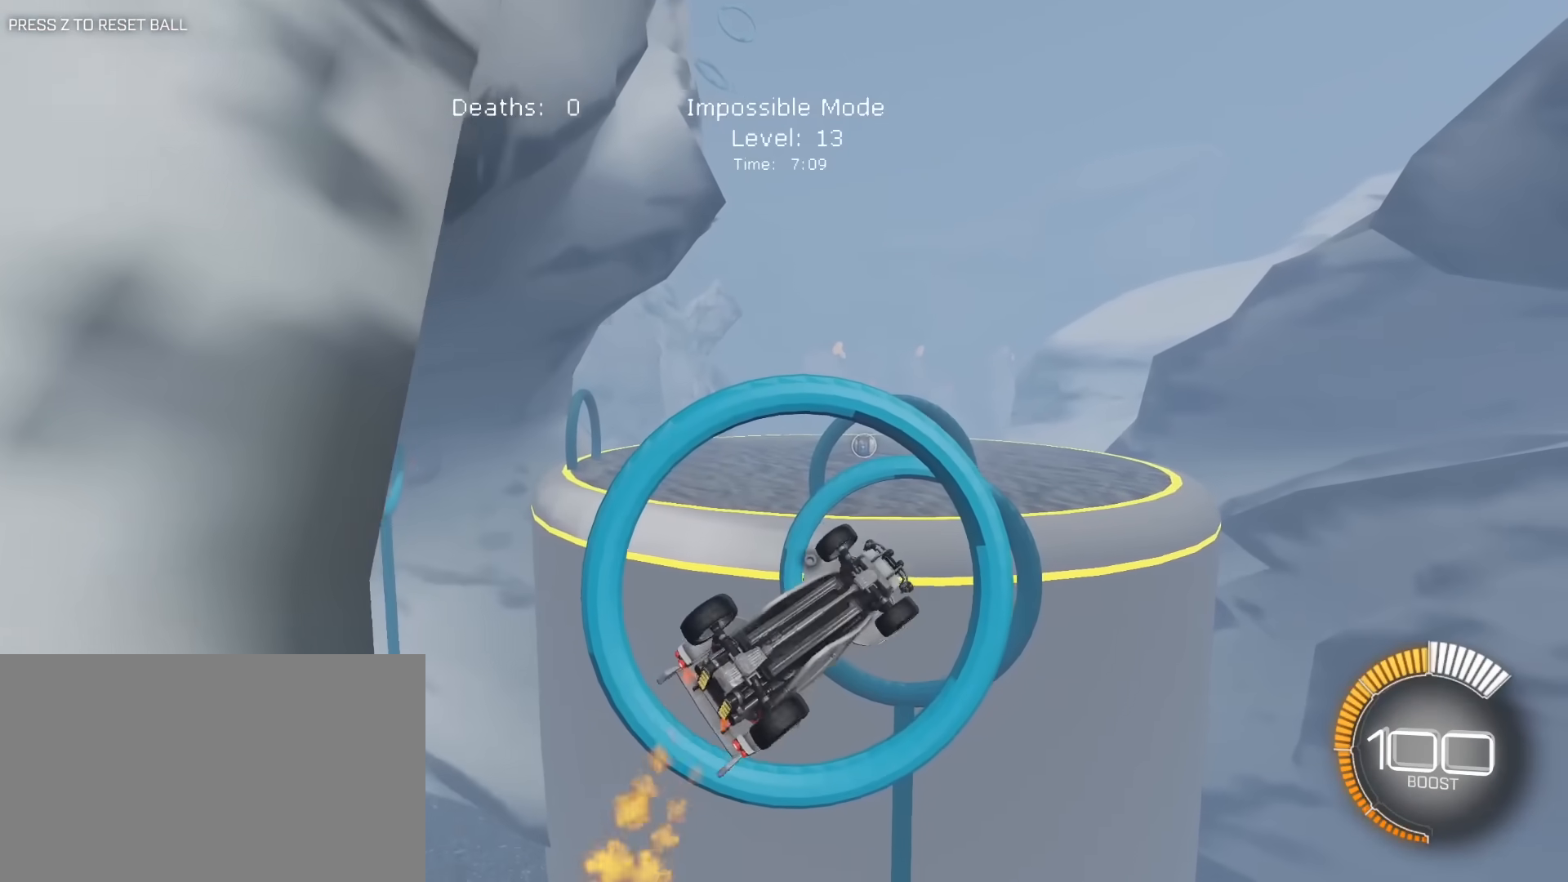
{"keys": ["s"], "mouse": ["left"], "mouse_move": "still", "events": [[50, "d", "down"], [50, "mouse_left", "down"], [133, "d", "up"], [133, "s", "up"], [233, "a", "down"], [283, "e", "up"], [333, "a", "up"], [467, "s", "down"]]}
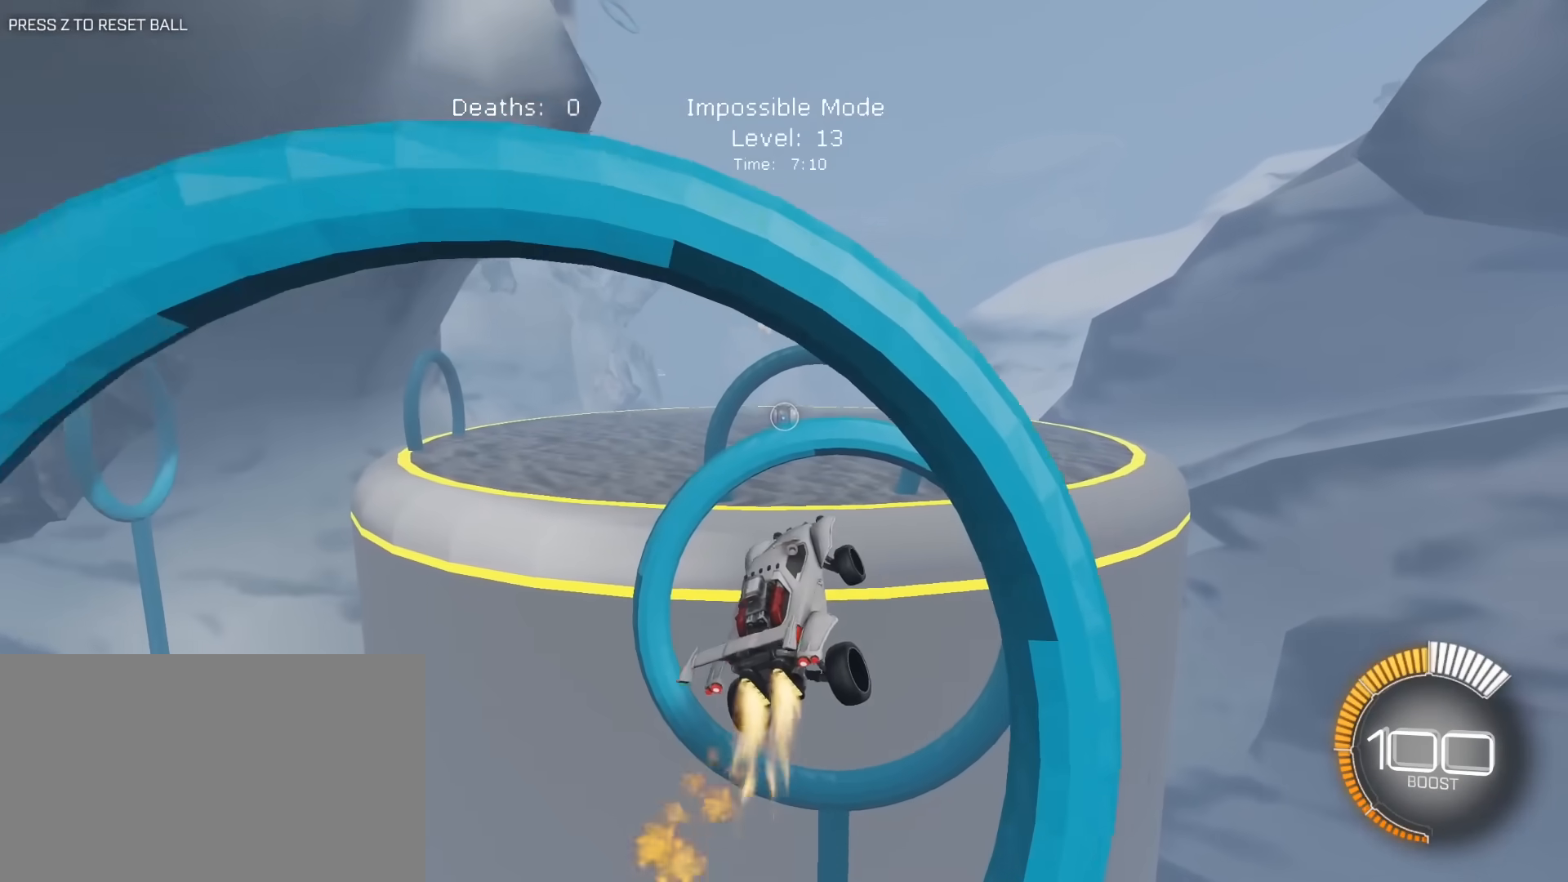
{"keys": [], "mouse": ["left"], "mouse_move": "still", "events": [[67, "s", "up"], [200, "w", "down"], [383, "w", "up"]]}
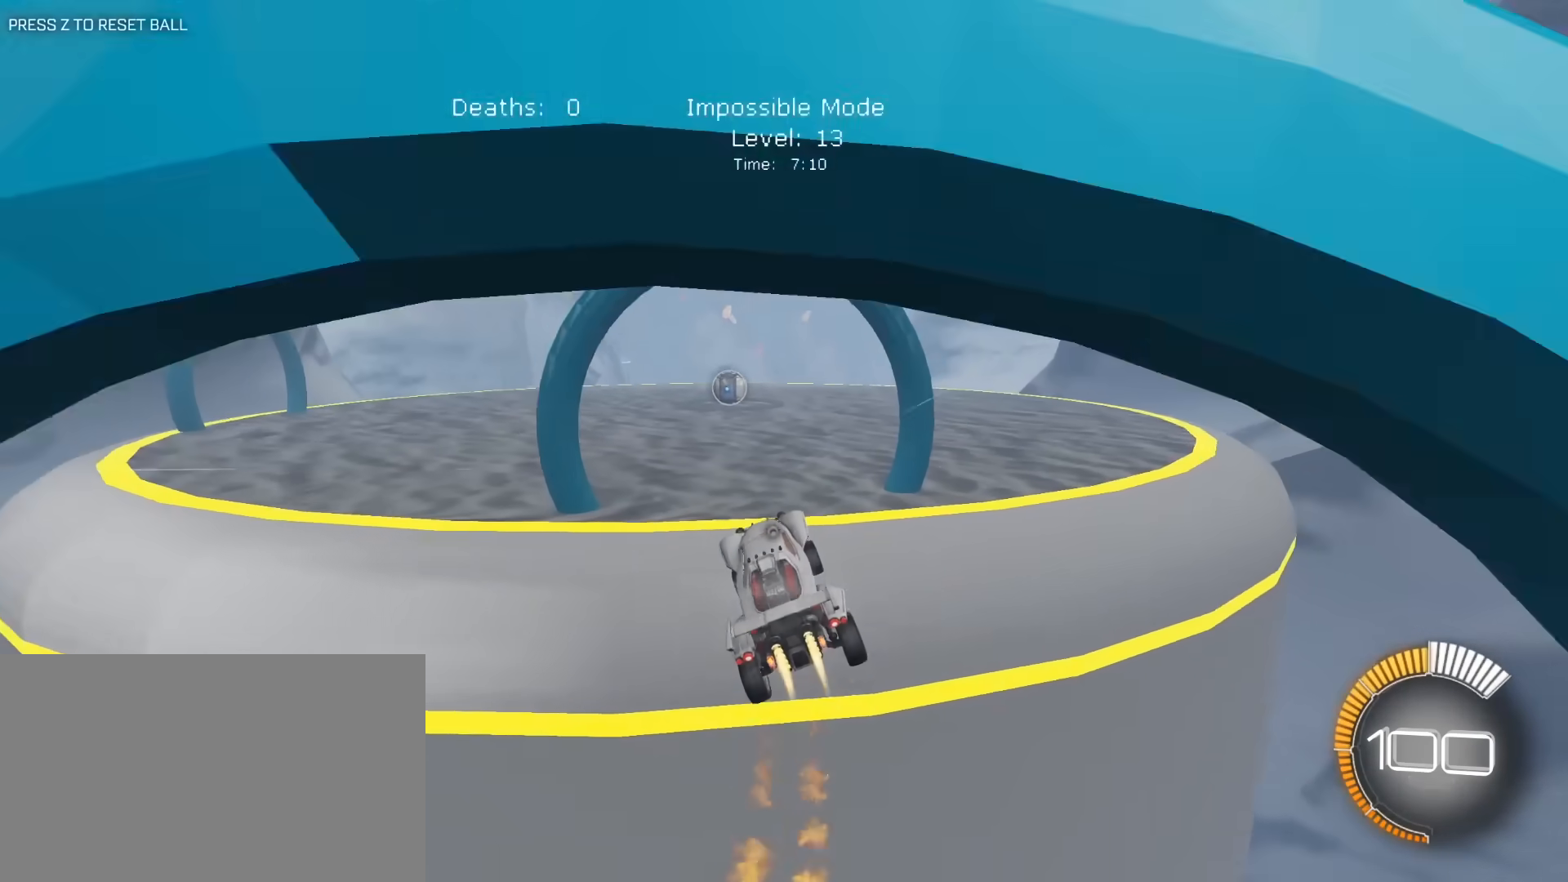
{"keys": ["a"], "mouse": [], "mouse_move": "still", "events": [[67, "w", "down"], [167, "e", "down"], [167, "w", "up"], [217, "e", "up"], [367, "a", "down"], [367, "mouse_left", "up"]]}
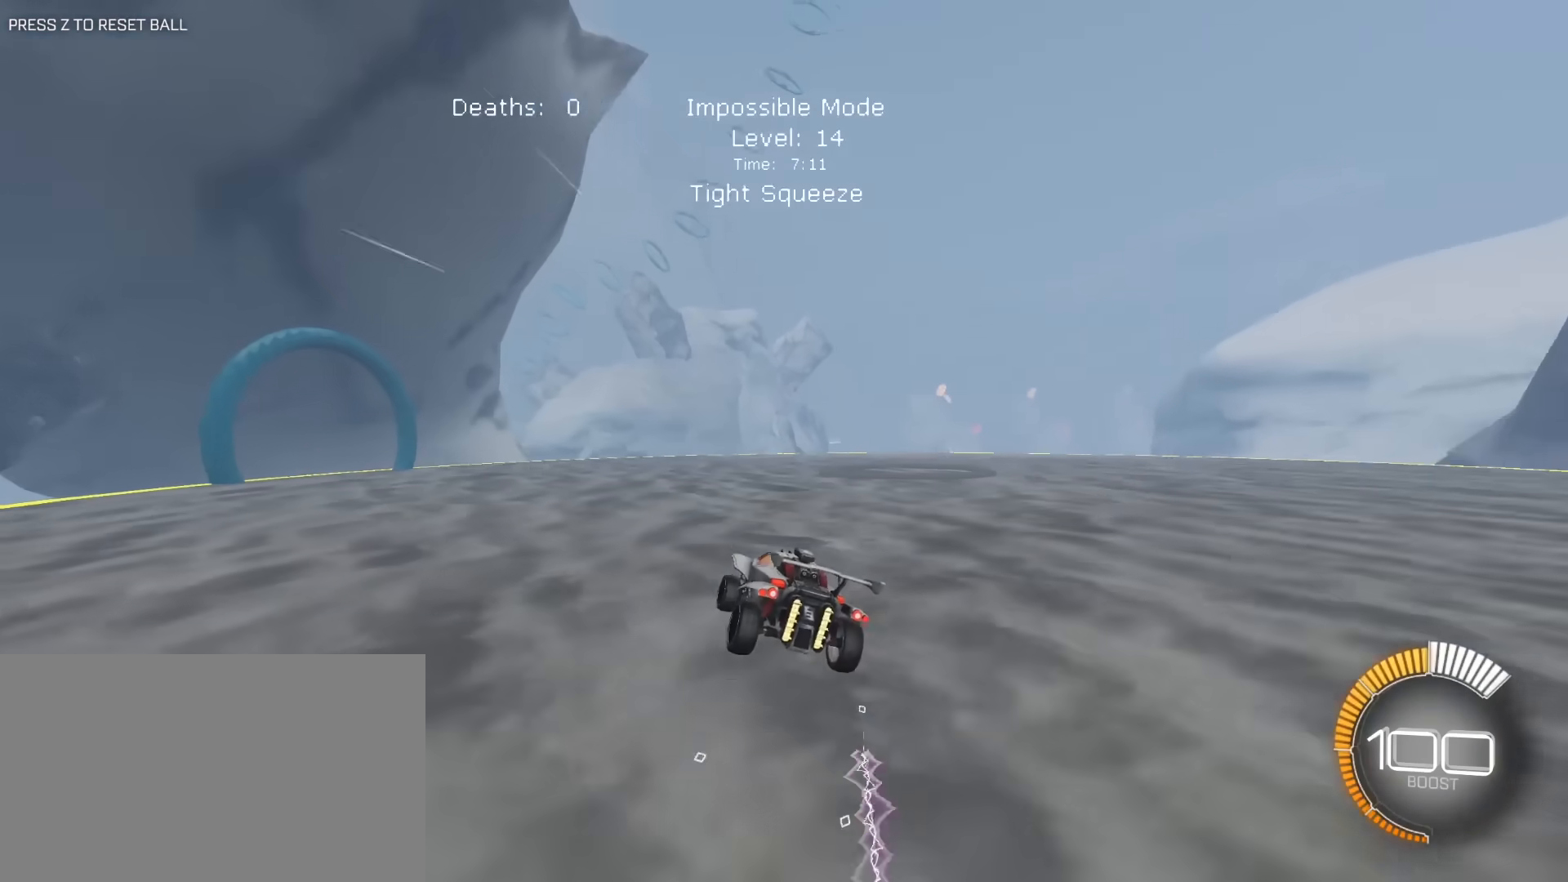
{"keys": ["a"], "mouse": [], "mouse_move": "still", "events": [[50, "mouse_left", "down"], [183, "a", "up"], [383, "mouse_left", "up"], [467, "a", "down"]]}
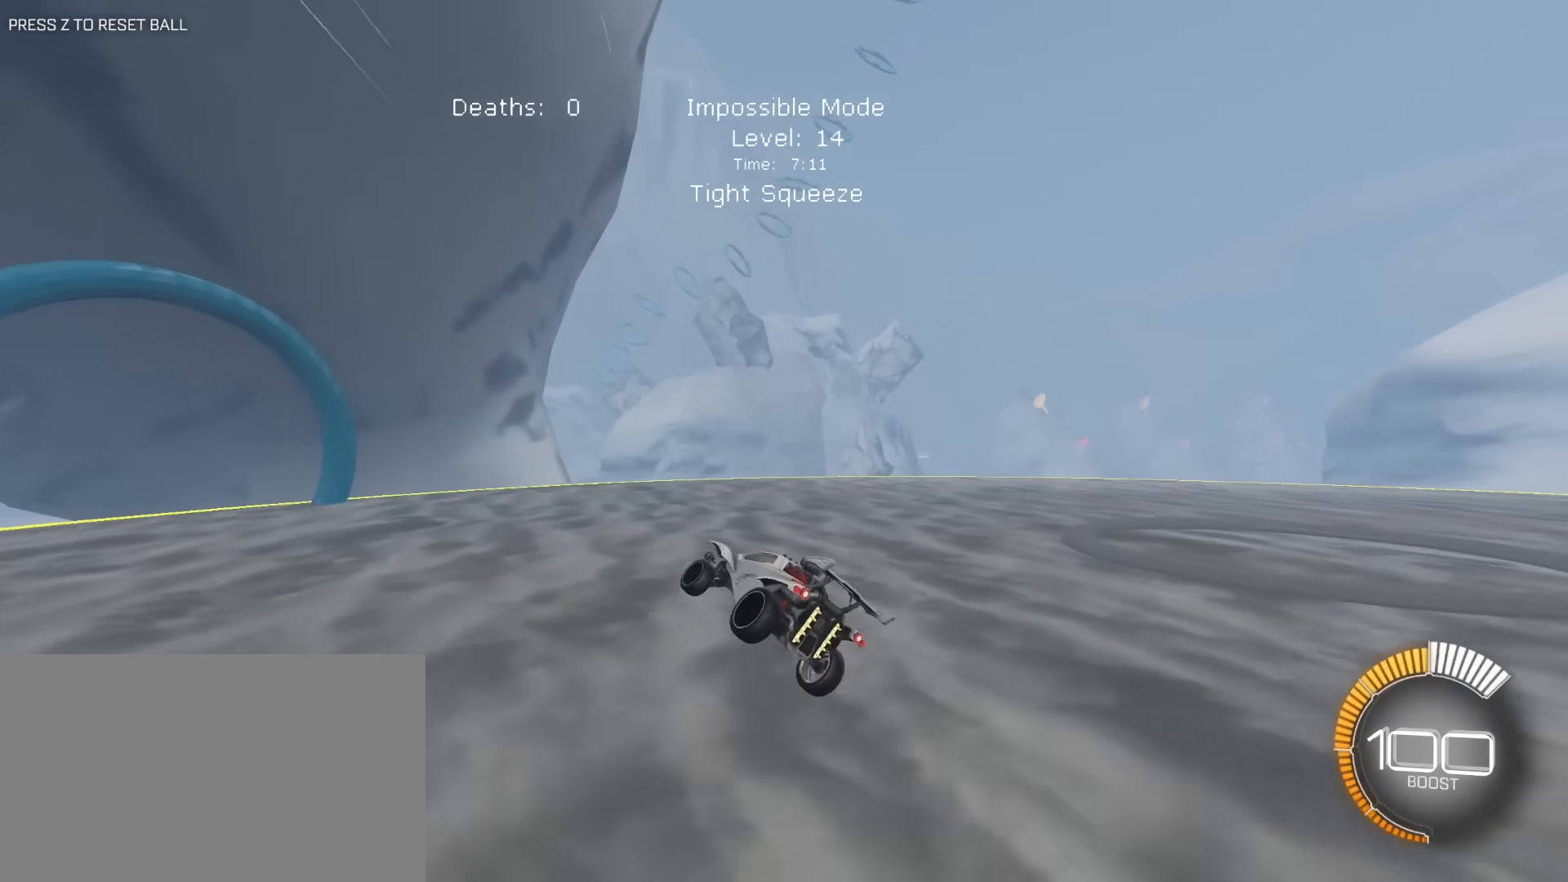
{"keys": ["d"], "mouse": [], "mouse_move": "still", "events": [[17, "a", "up"], [117, "a", "down"], [300, "s", "down"], [350, "a", "up"], [433, "d", "down"], [433, "s", "up"]]}